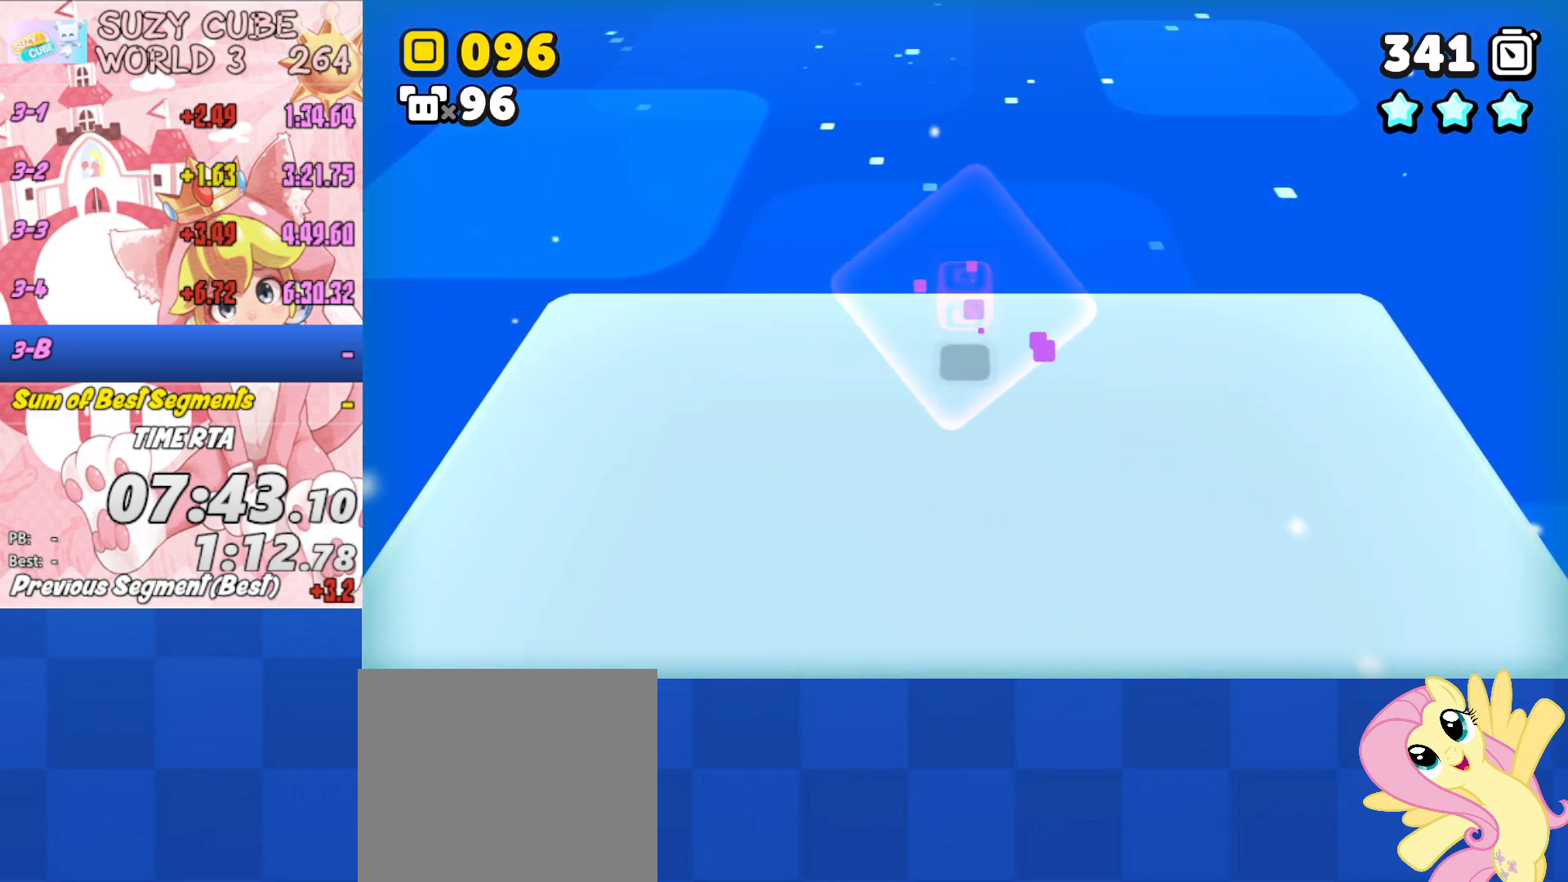
Gameplay with a controller (Xbox layout); each line is a JSON object with the inputs held at the frame after it. "events" lists button and stick changes between this image and that frame as [ms after this image, input, new state], when the widget could be followed in between.
{"buttons": [], "left_stick": "up", "right_stick": "center", "events": []}
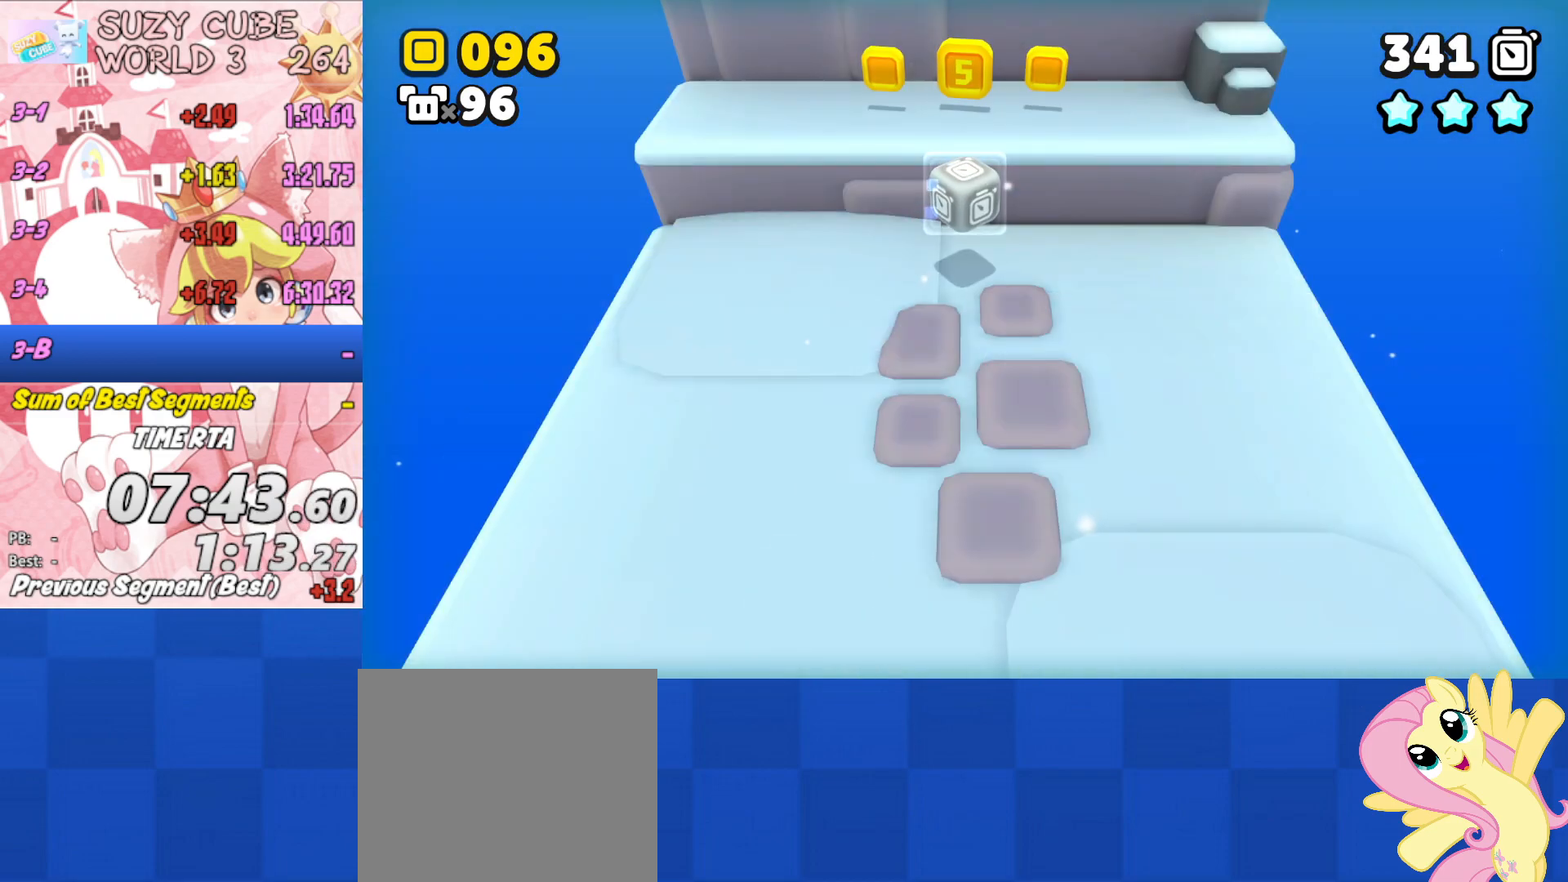
{"buttons": [], "left_stick": "up", "right_stick": "center", "events": []}
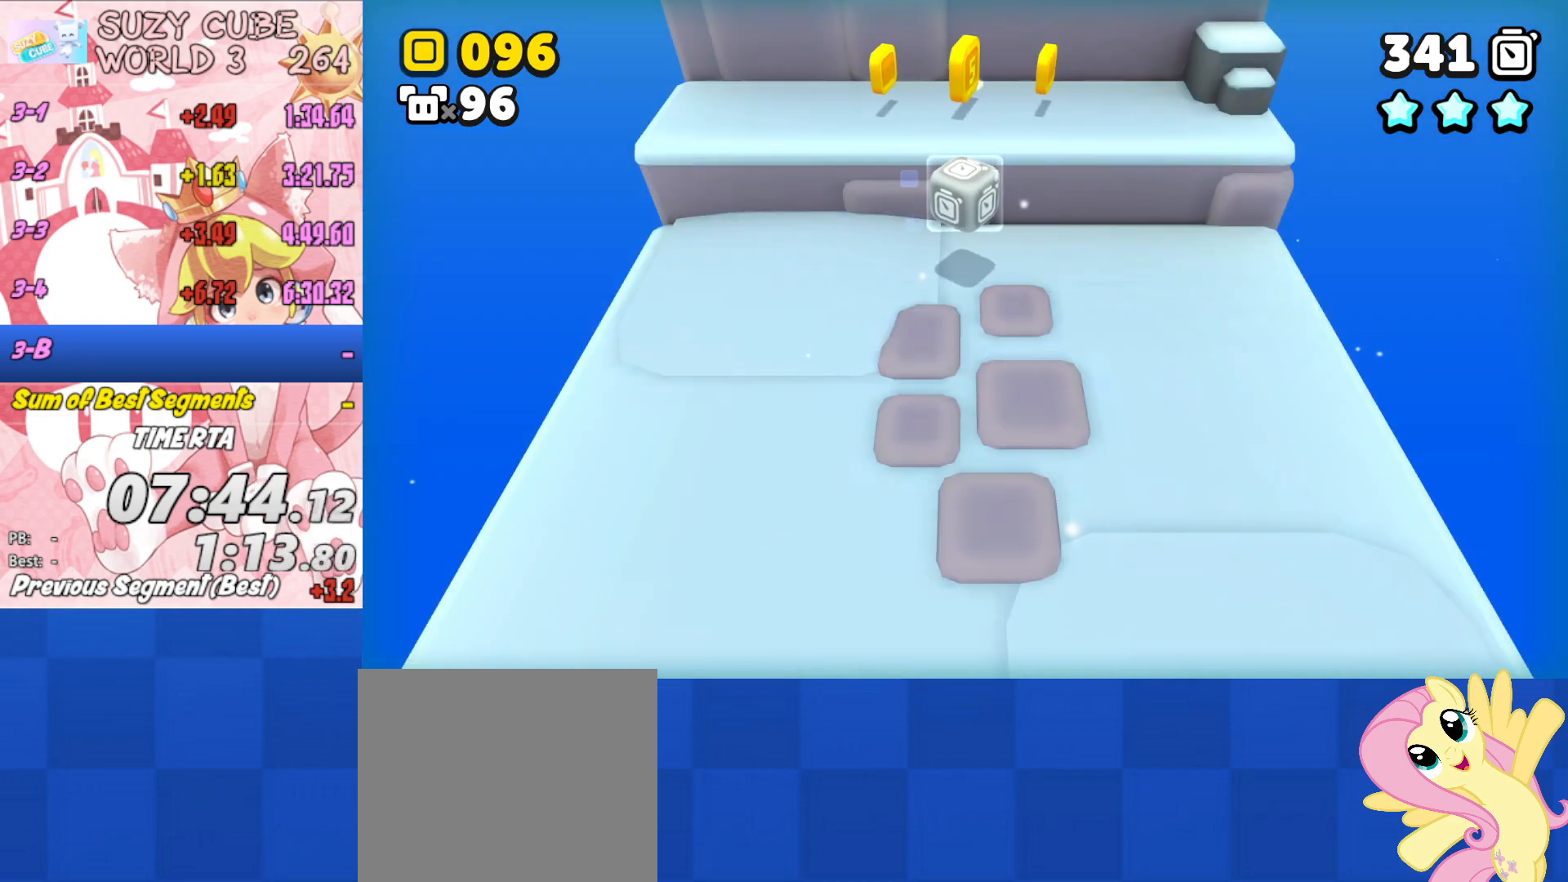
{"buttons": [], "left_stick": "up", "right_stick": "center", "events": []}
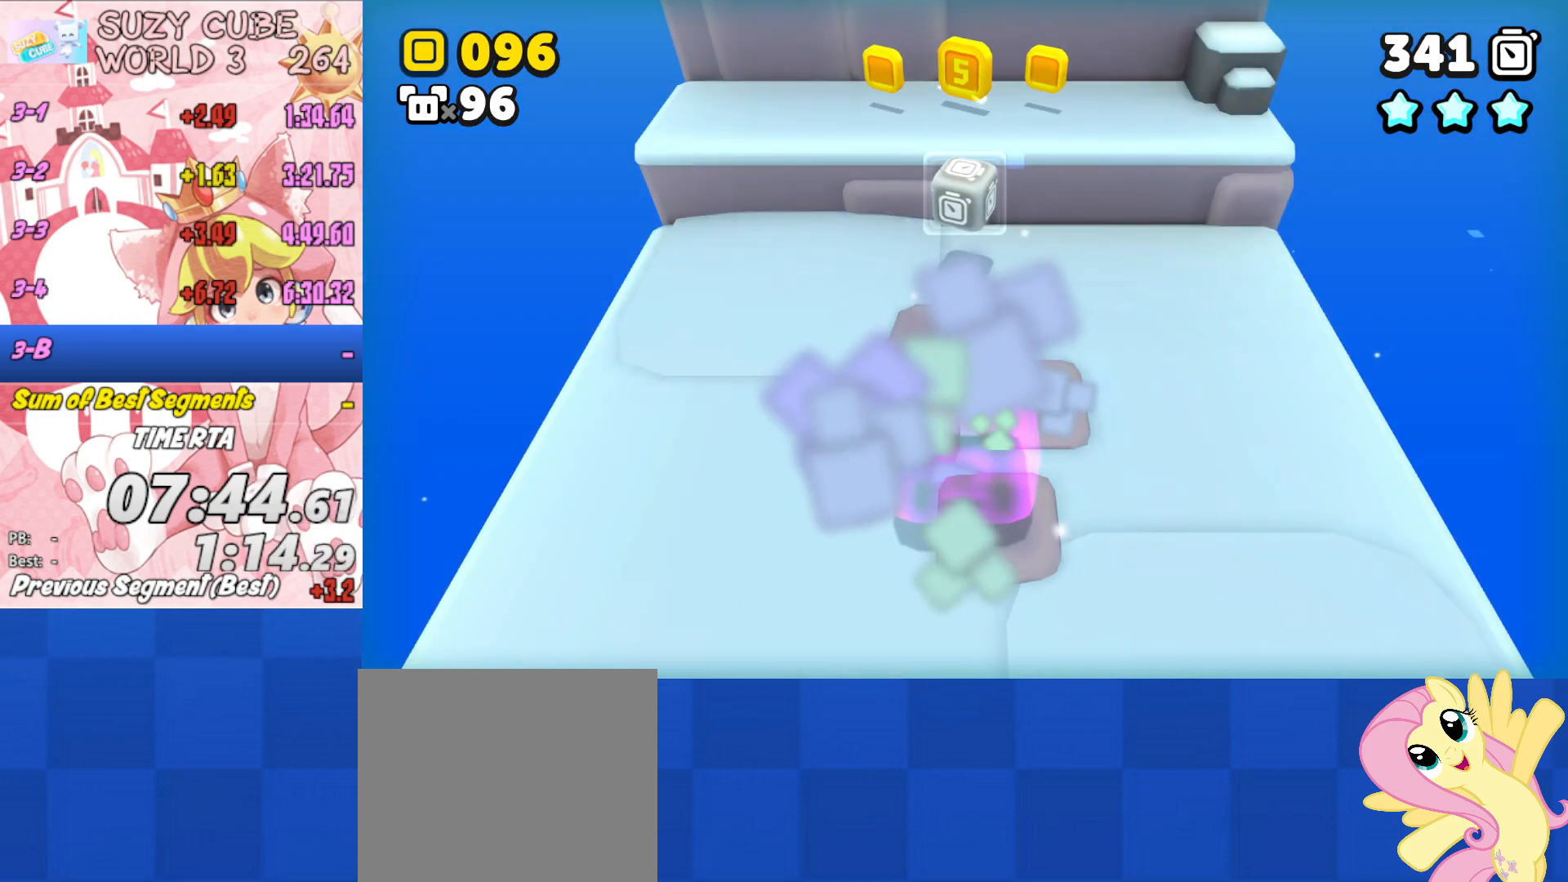
{"buttons": [], "left_stick": "up", "right_stick": "center", "events": []}
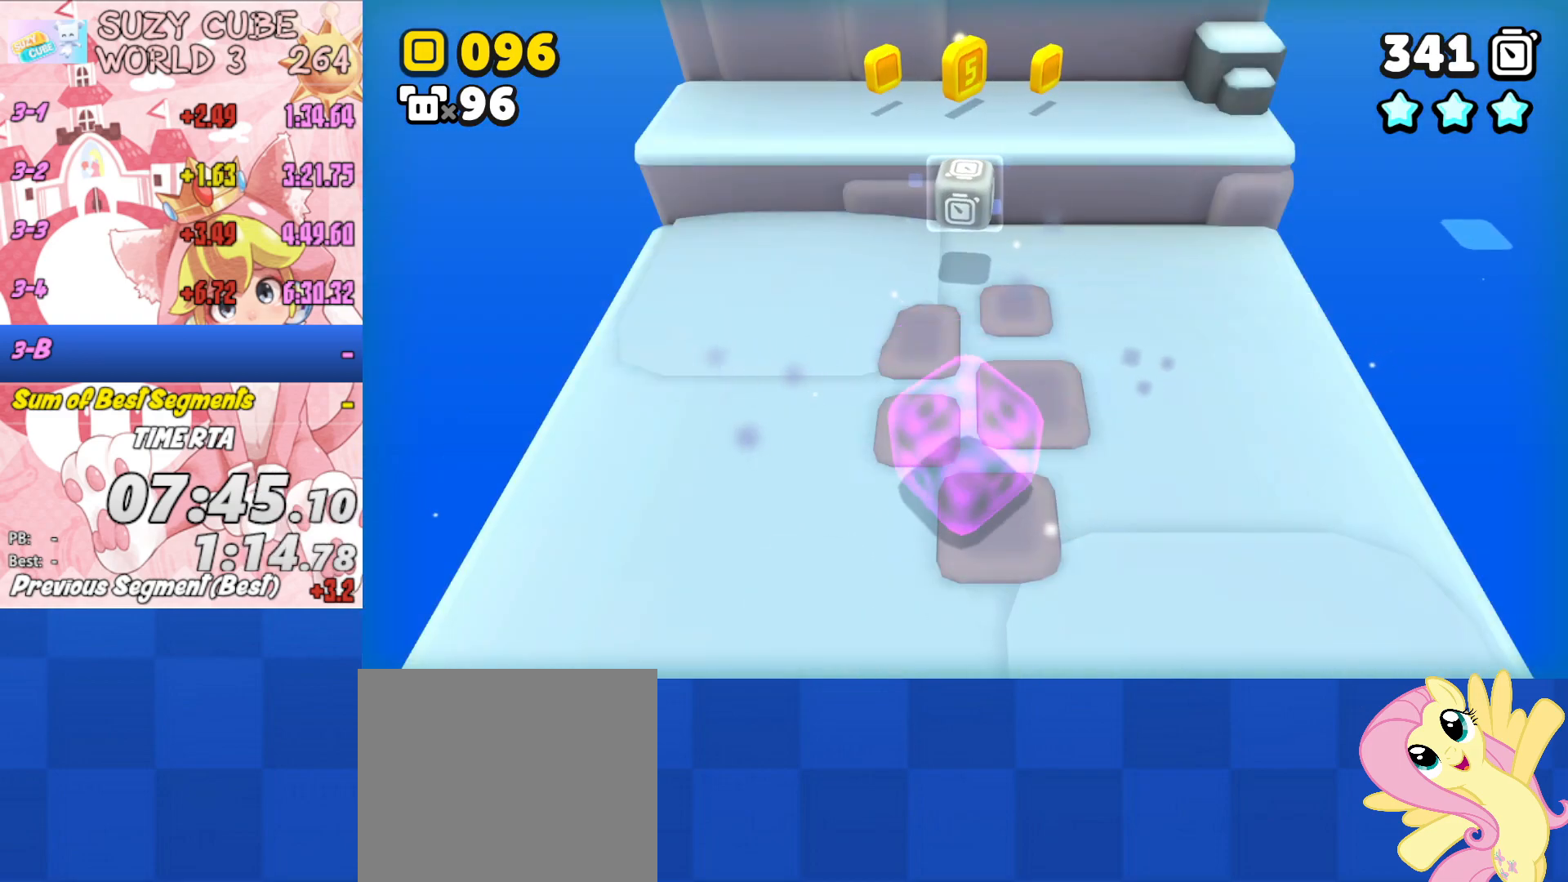
{"buttons": [], "left_stick": "up", "right_stick": "center", "events": []}
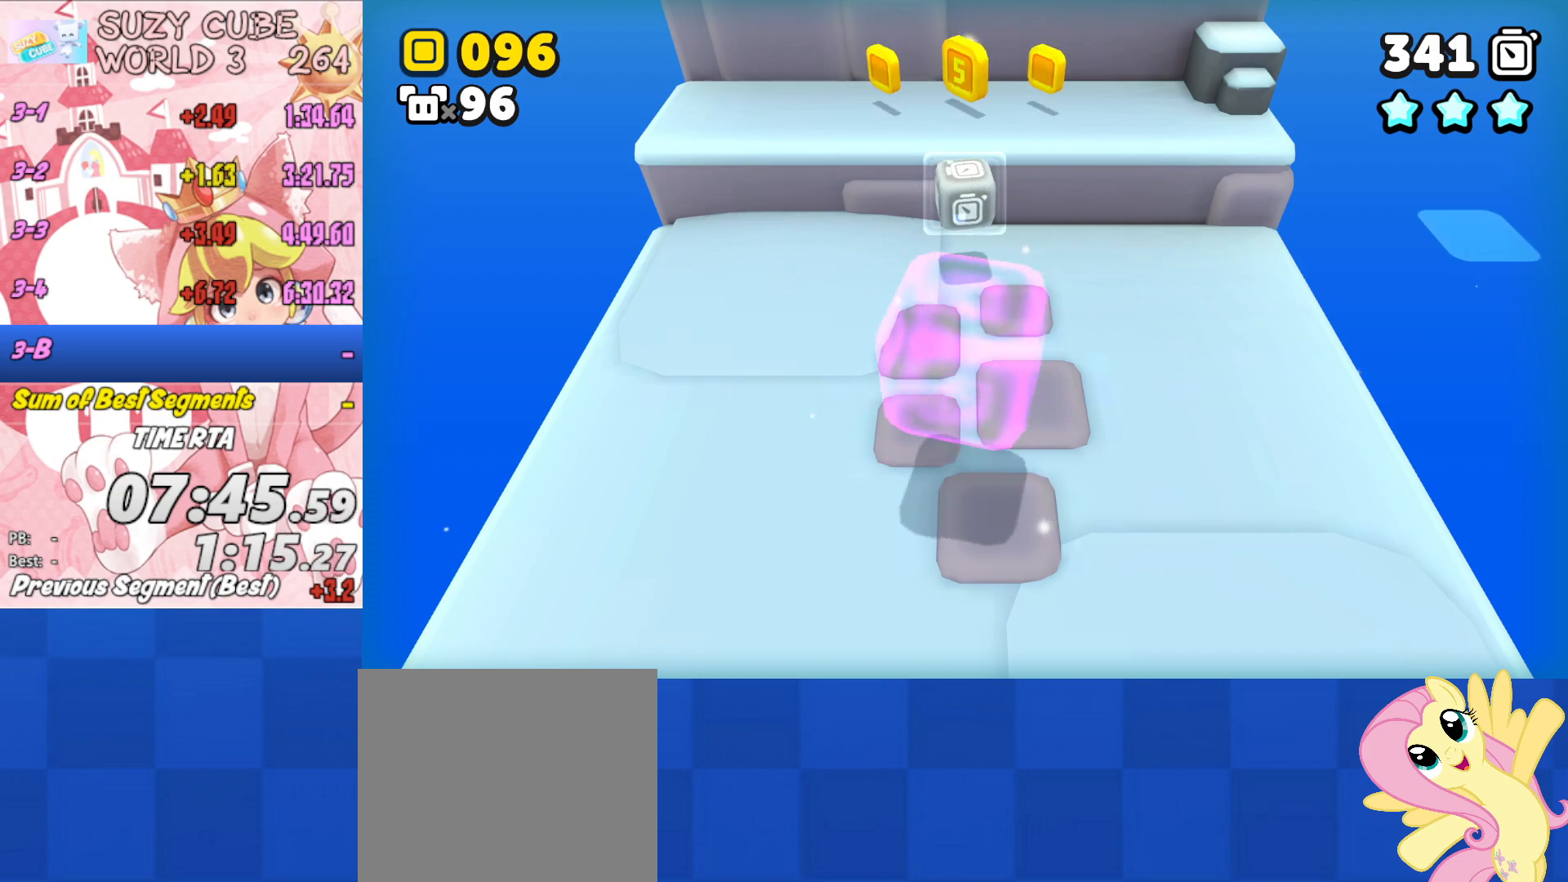
{"buttons": [], "left_stick": "up-left", "right_stick": "center", "events": [[200, "left_stick", "up-left"]]}
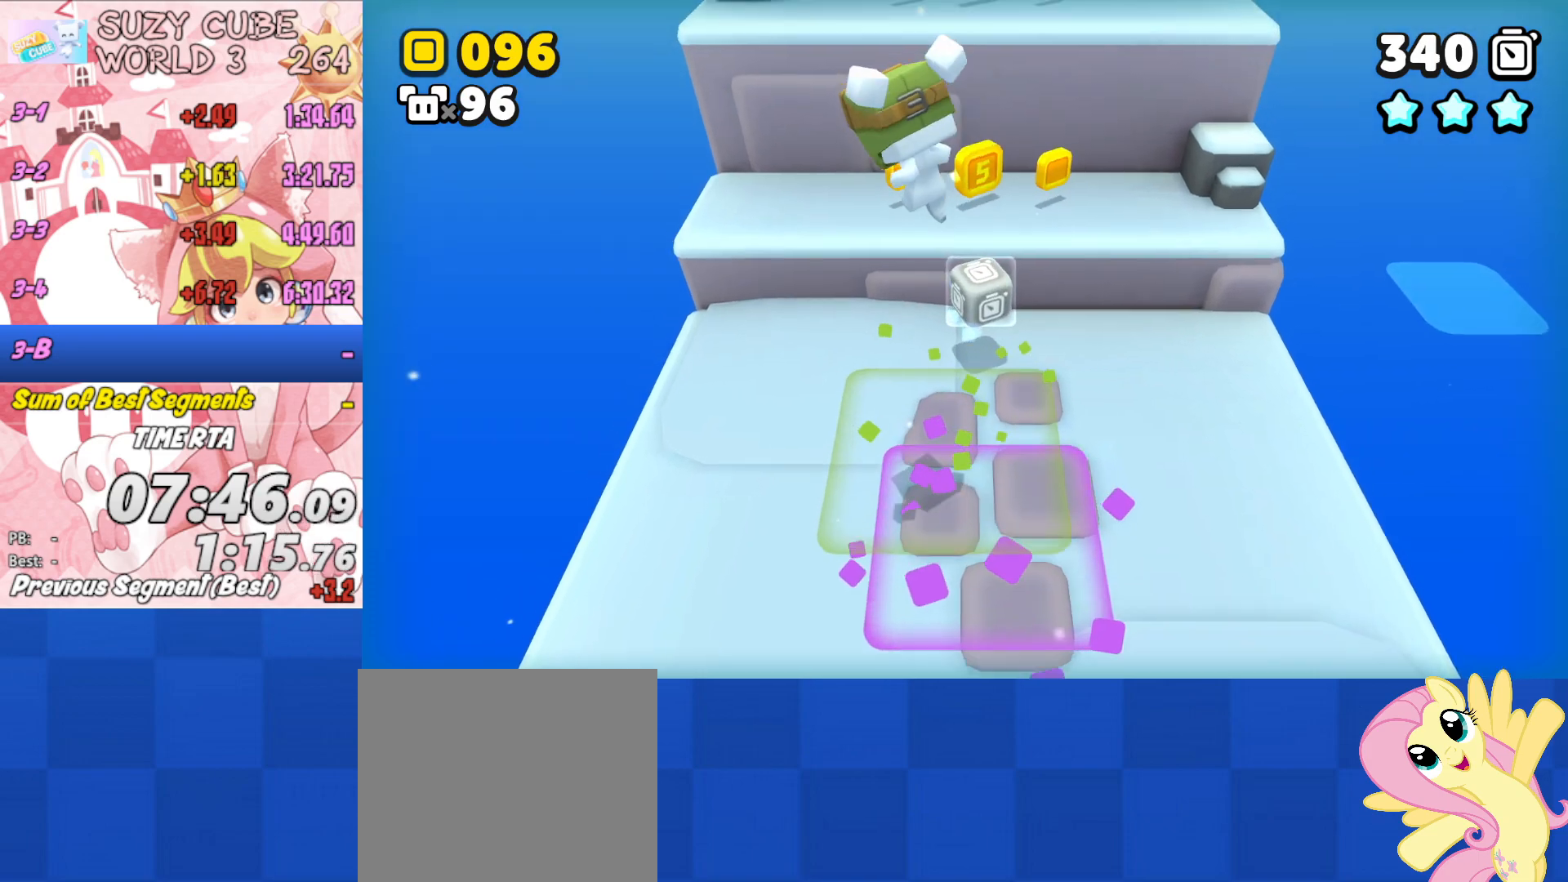
{"buttons": ["A"], "left_stick": "up", "right_stick": "center", "events": [[267, "left_stick", "up"], [484, "A", "down"]]}
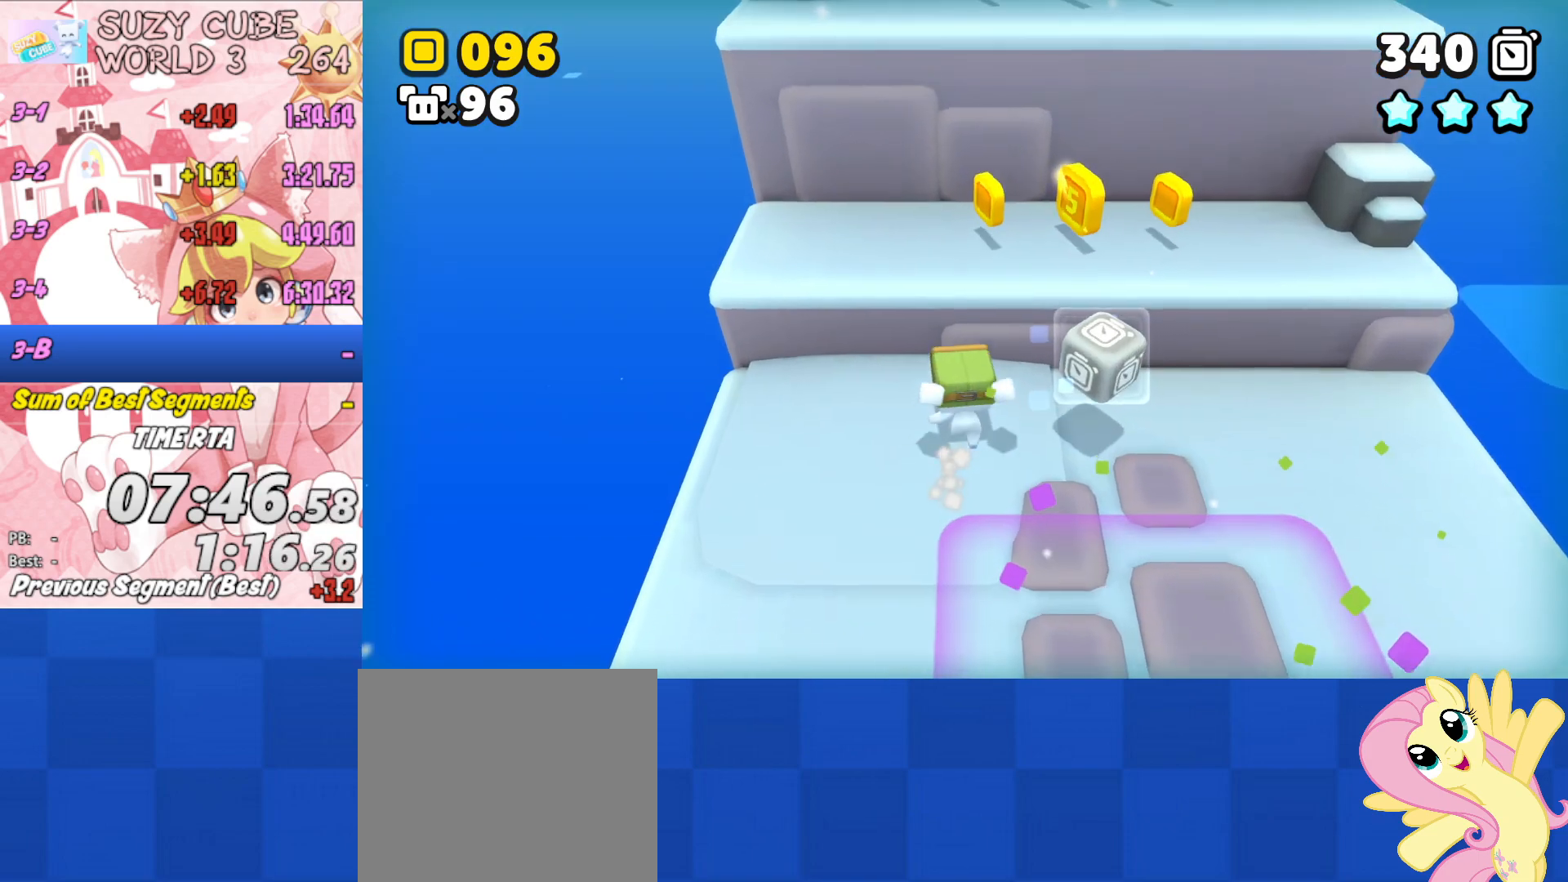
{"buttons": ["A"], "left_stick": "up", "right_stick": "center", "events": [[150, "A", "up"], [250, "A", "down"]]}
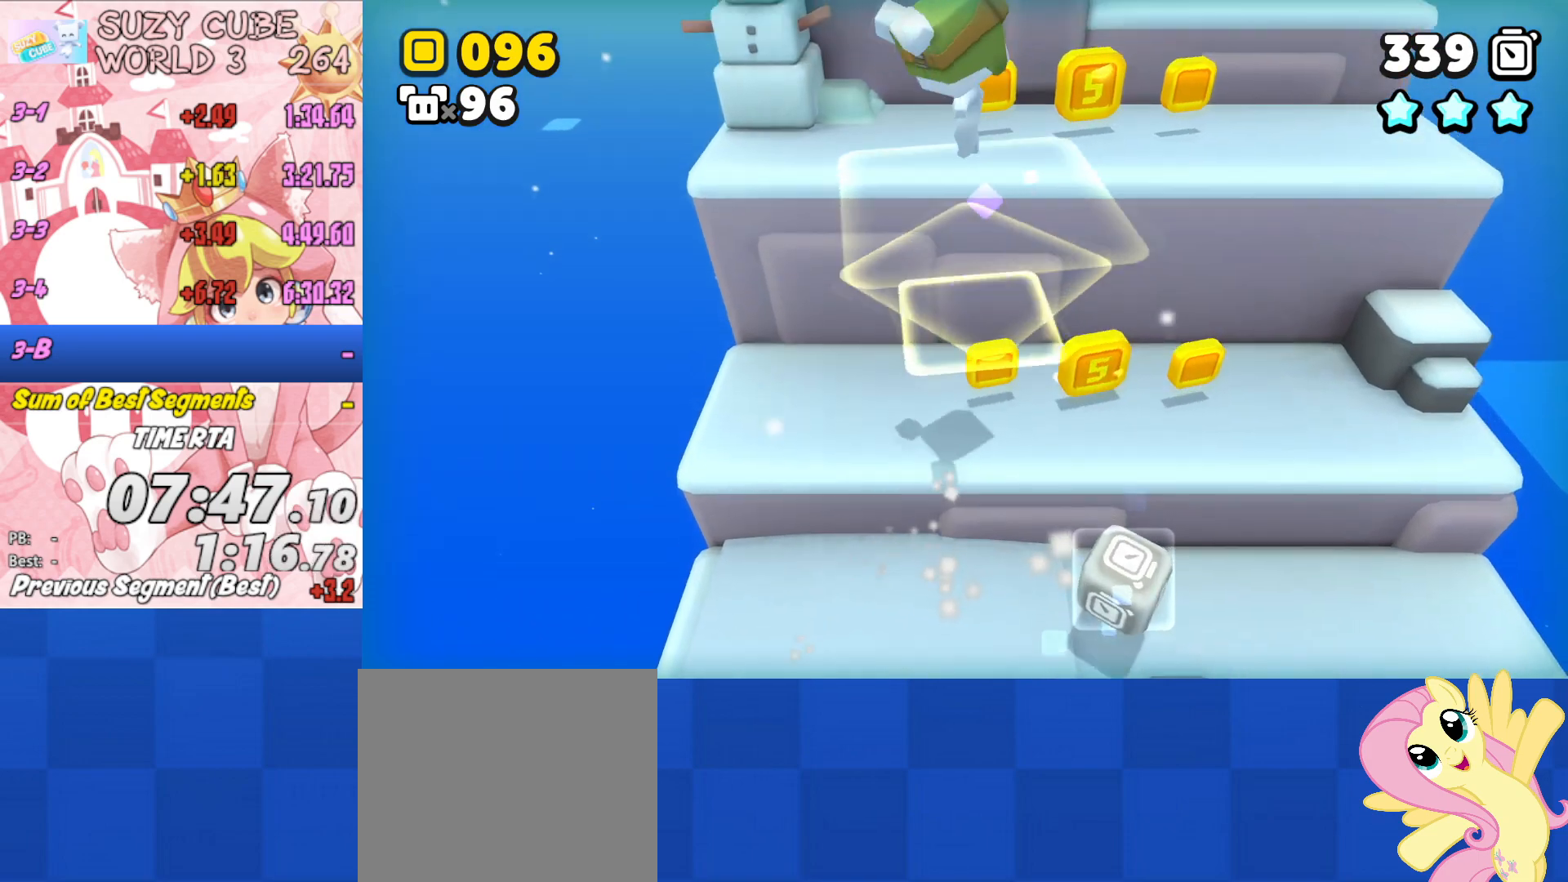
{"buttons": ["A"], "left_stick": "up", "right_stick": "center", "events": [[34, "A", "up"], [351, "A", "down"]]}
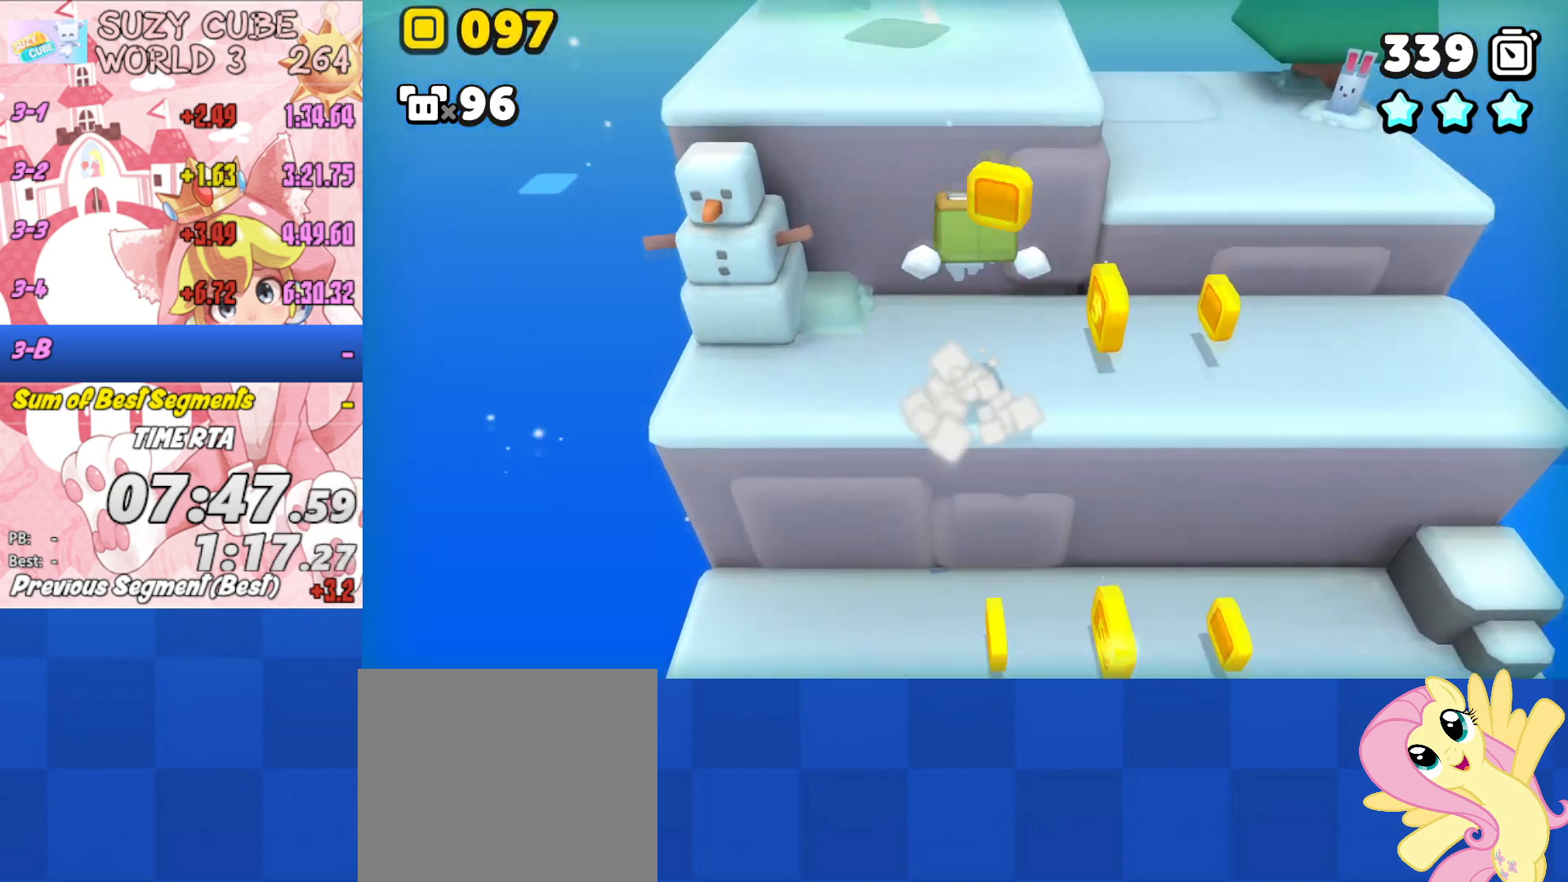
{"buttons": [], "left_stick": "up", "right_stick": "center", "events": [[50, "A", "up"], [100, "A", "down"], [233, "A", "up"]]}
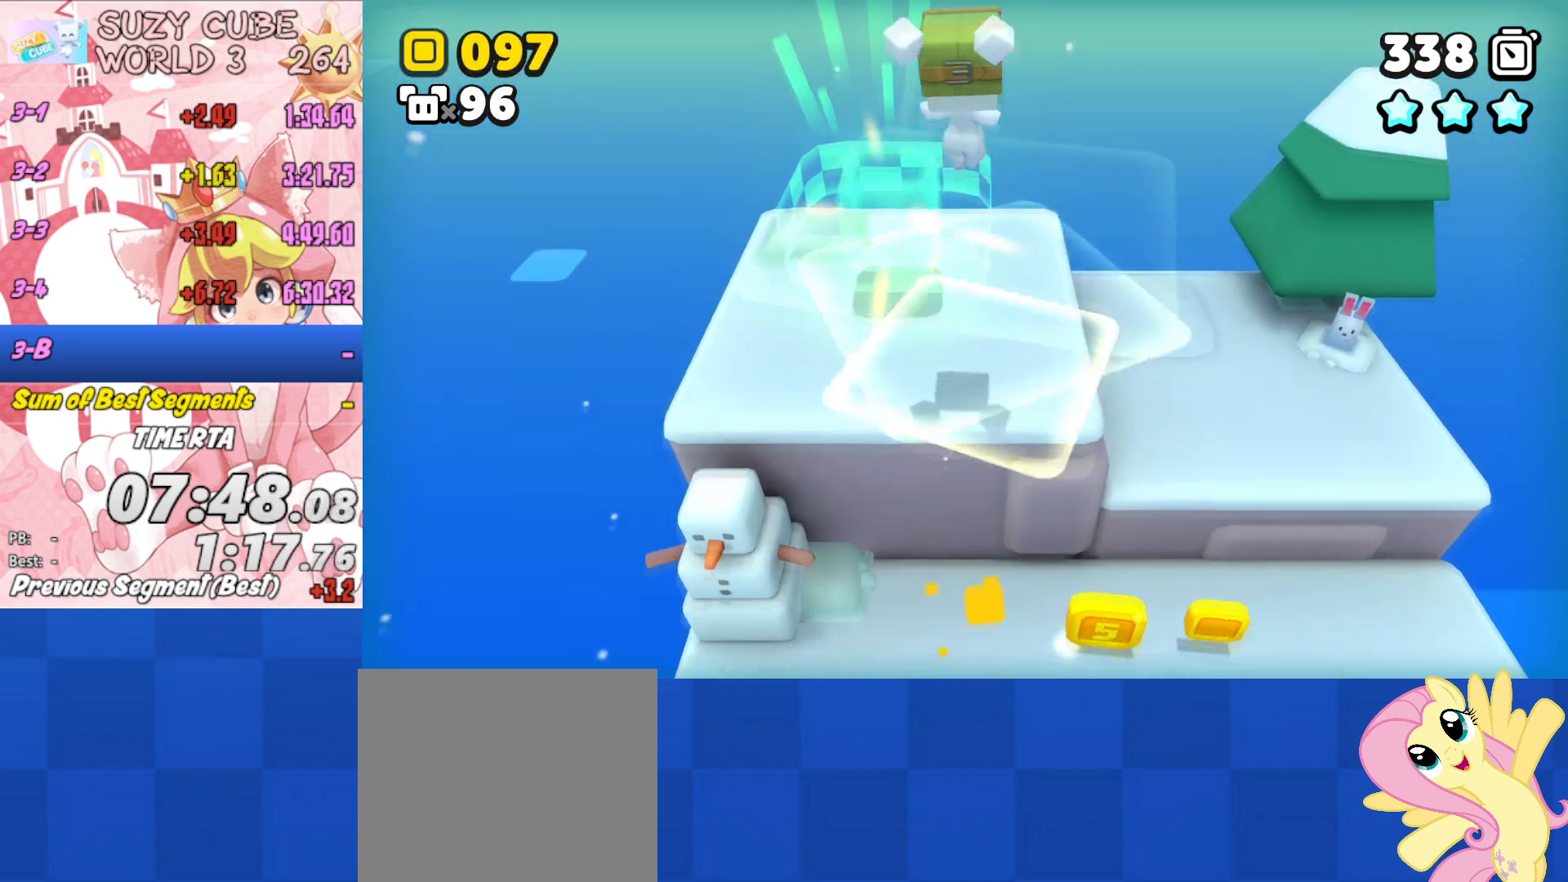
{"buttons": ["A", "B"], "left_stick": "center", "right_stick": "center", "events": [[301, "A", "down"], [384, "A", "up"], [451, "A", "down"], [451, "B", "down"], [468, "left_stick", "center"]]}
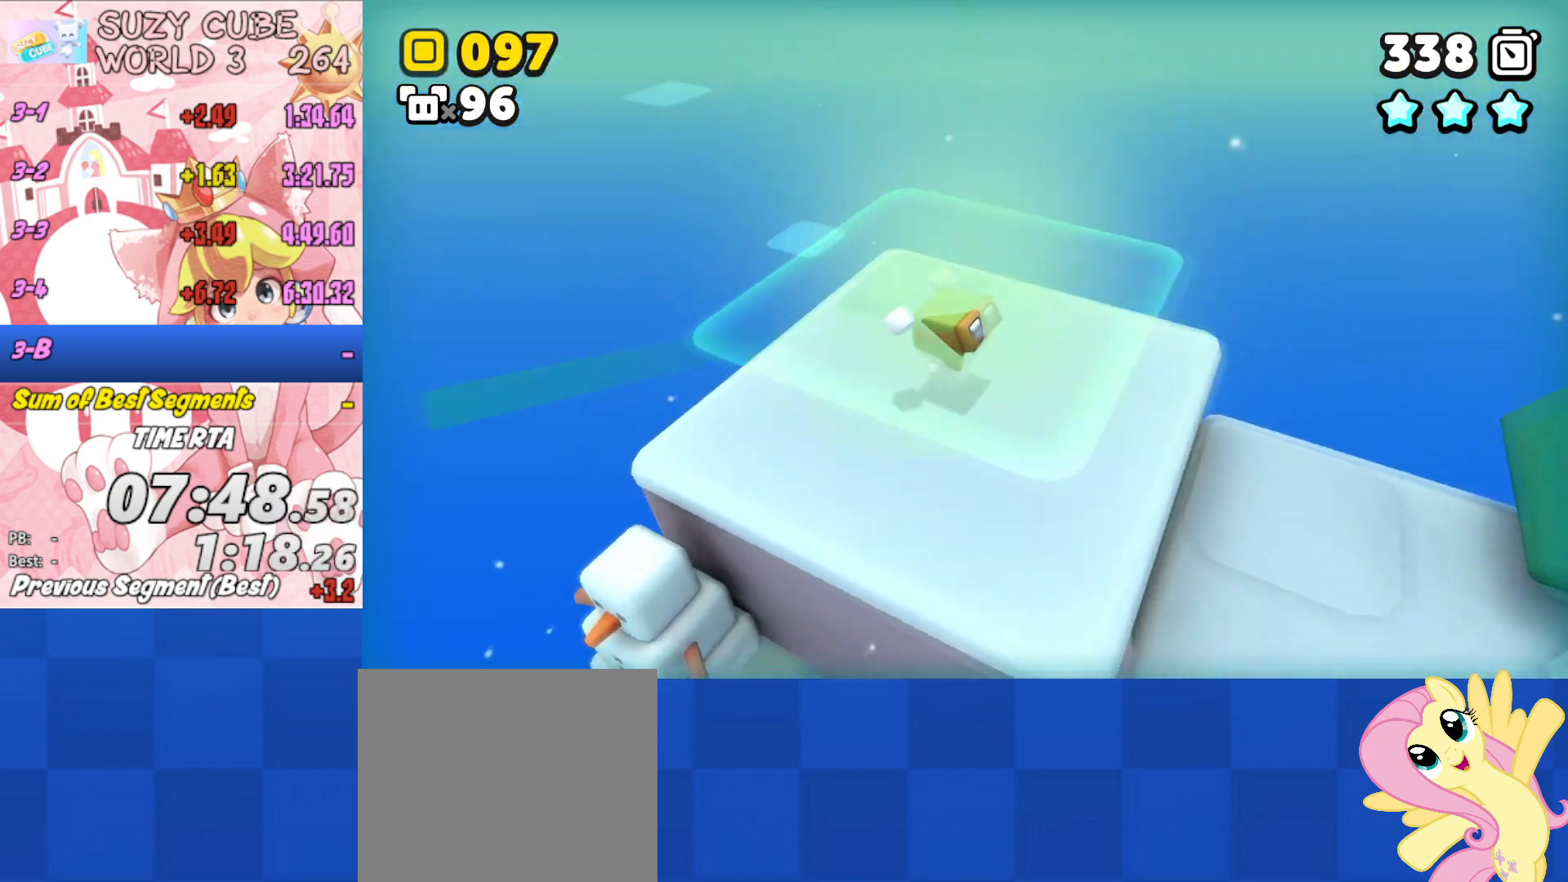
{"buttons": ["A", "B"], "left_stick": "center", "right_stick": "center", "events": [[50, "A", "up"], [50, "B", "up"], [100, "B", "down"], [117, "A", "down"], [233, "A", "up"], [233, "B", "up"], [300, "A", "down"], [317, "B", "down"], [400, "B", "up"], [417, "A", "up"], [450, "A", "down"], [484, "B", "down"]]}
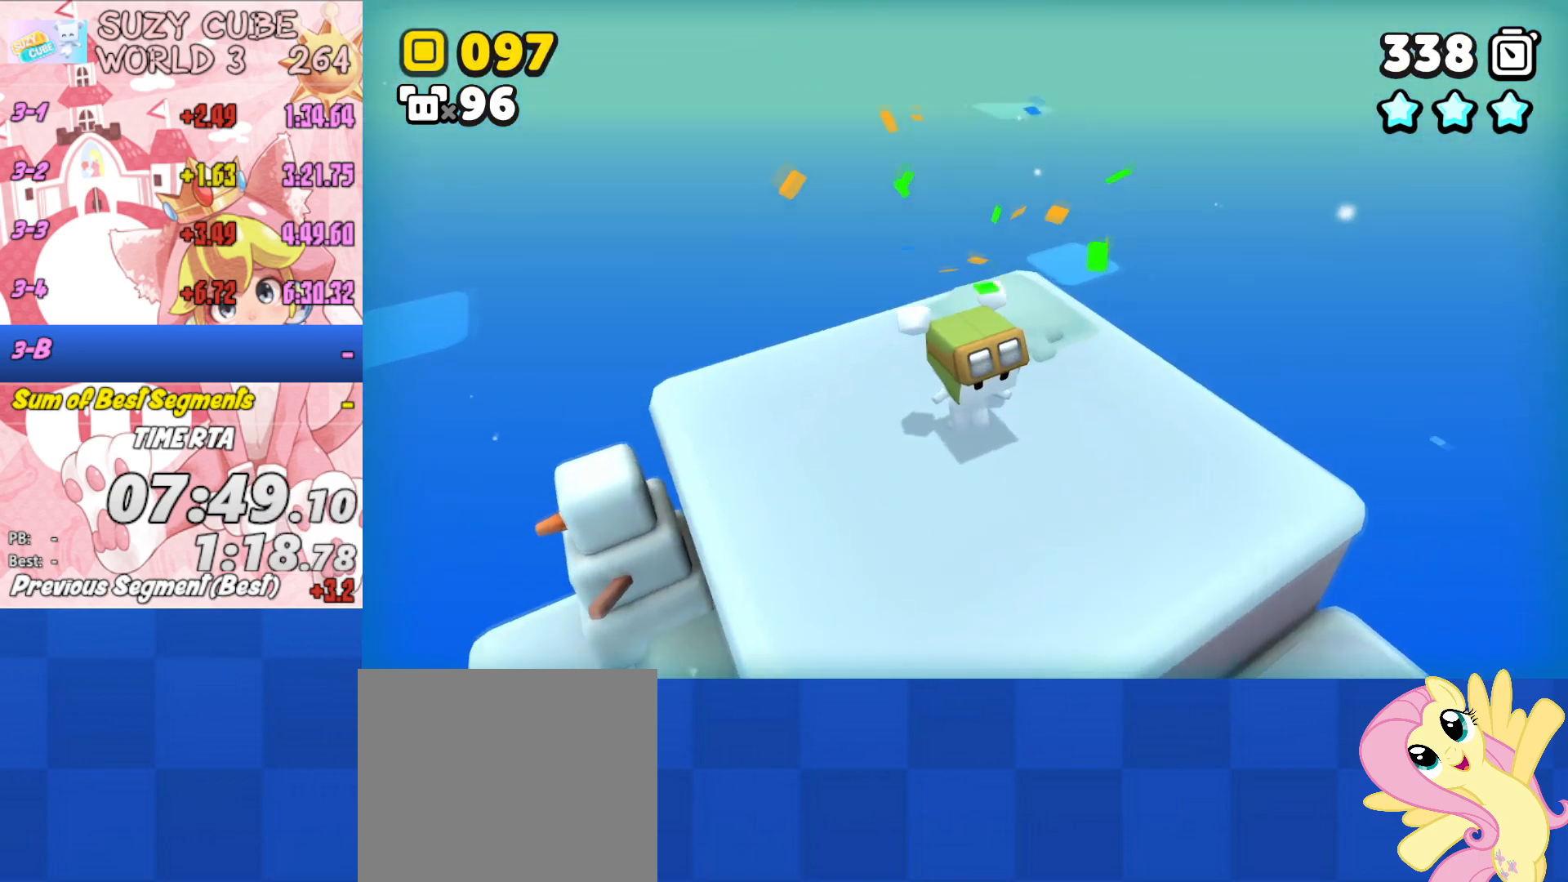
{"buttons": ["A", "B"], "left_stick": "center", "right_stick": "center", "events": [[84, "A", "up"], [84, "B", "up"], [134, "A", "down"], [167, "B", "down"], [251, "A", "up"], [251, "B", "up"], [301, "A", "down"], [301, "B", "down"], [417, "A", "up"], [417, "B", "up"], [467, "A", "down"], [467, "B", "down"]]}
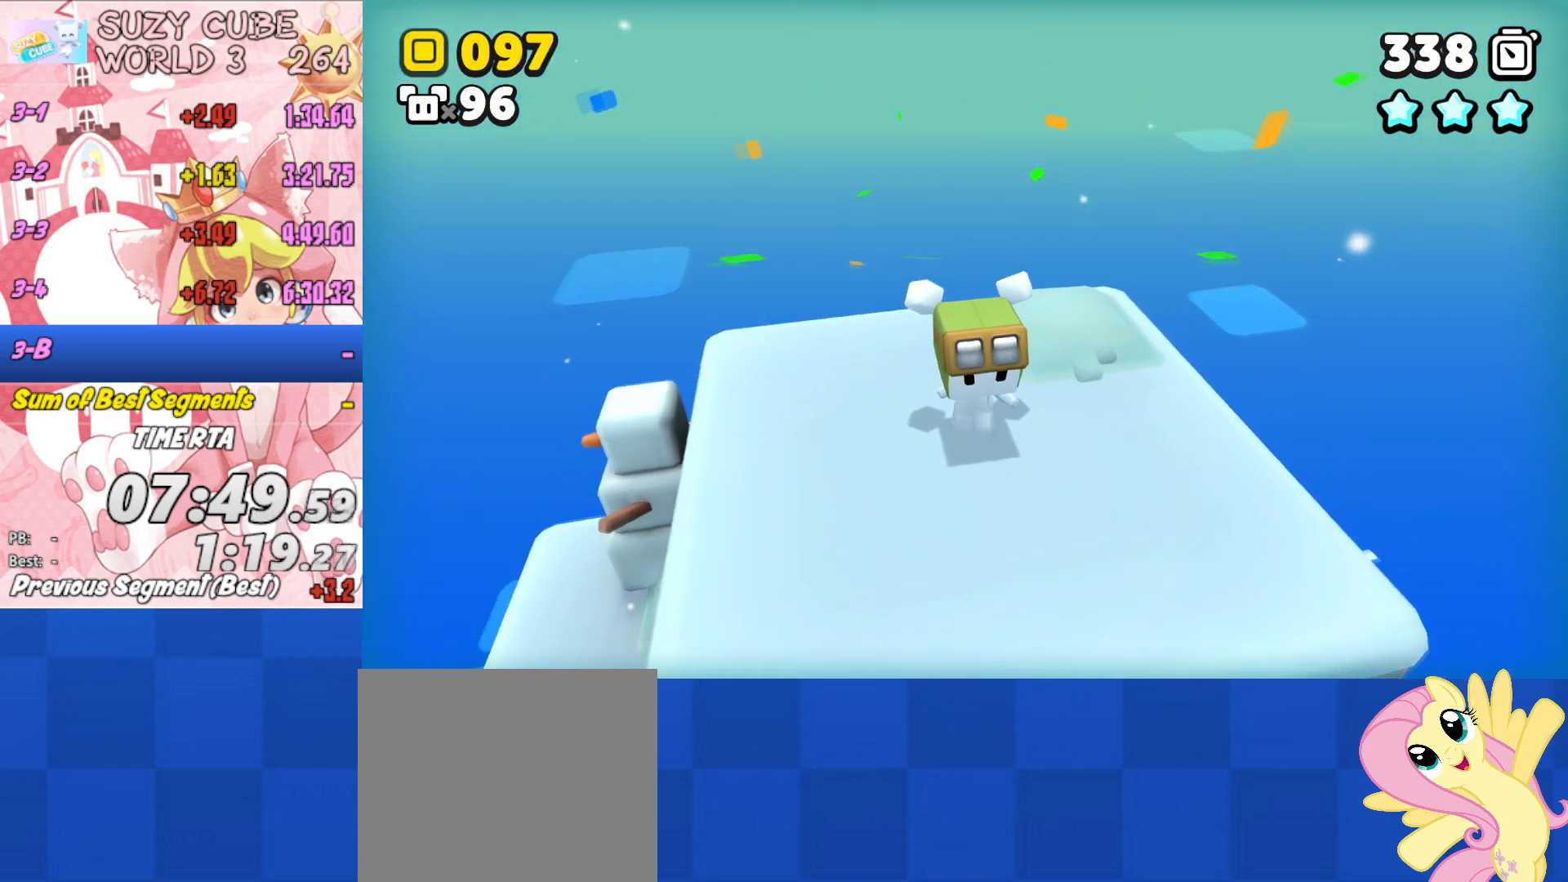
{"buttons": ["A", "B"], "left_stick": "center", "right_stick": "center", "events": [[67, "B", "up"], [83, "A", "up"], [133, "A", "down"], [133, "B", "down"], [250, "B", "up"], [267, "A", "up"], [317, "A", "down"], [317, "B", "down"], [434, "A", "up"], [434, "B", "up"], [484, "A", "down"], [484, "B", "down"]]}
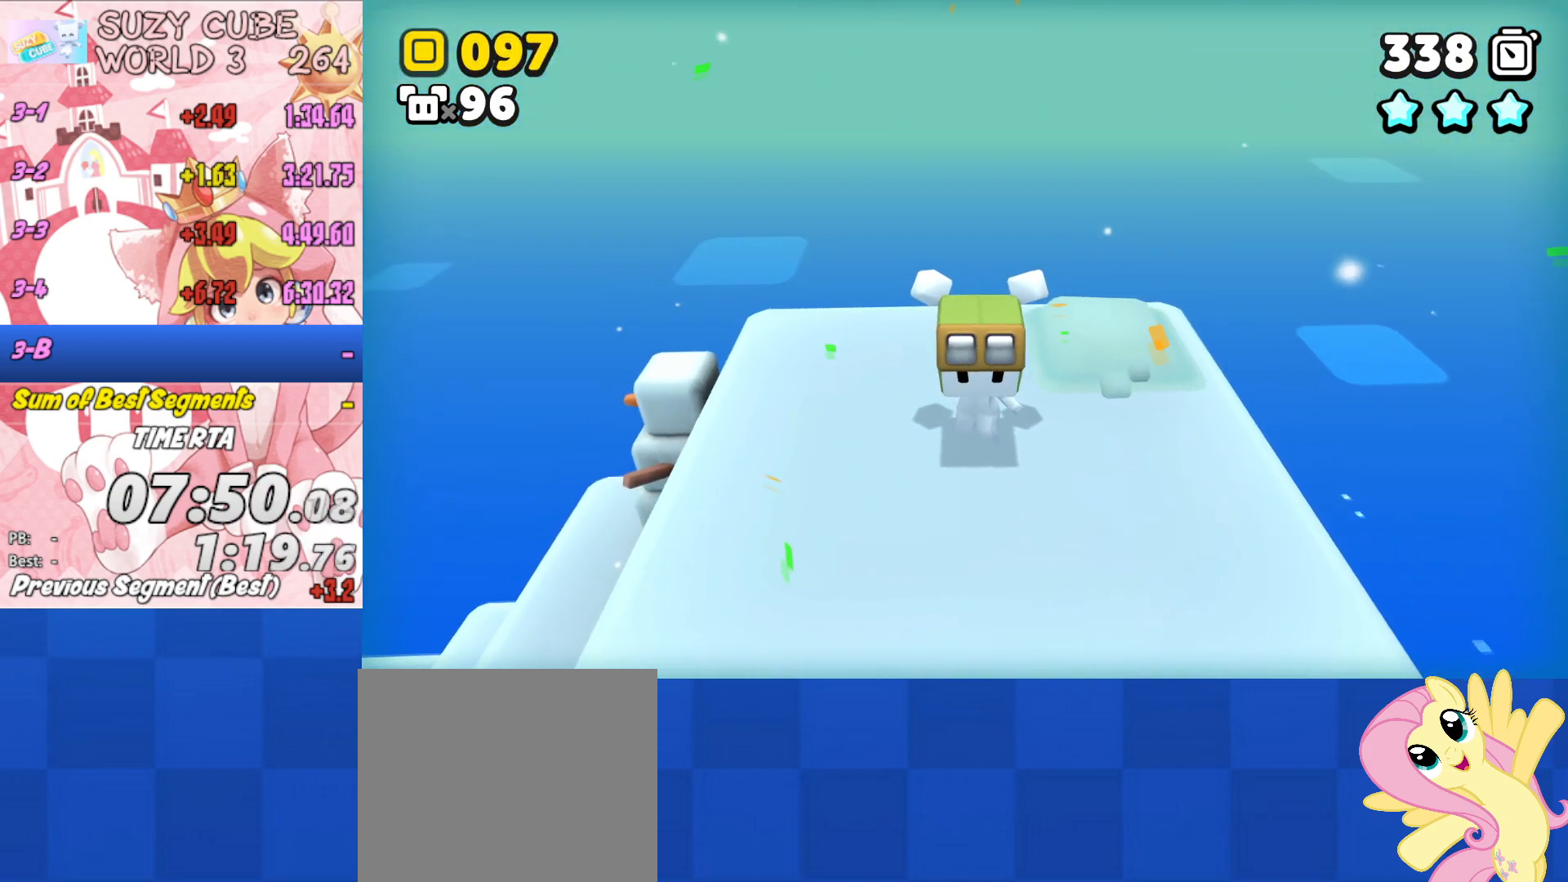
{"buttons": [], "left_stick": "center", "right_stick": "center", "events": [[100, "A", "up"], [100, "B", "up"], [167, "A", "down"], [167, "B", "down"], [284, "A", "up"], [284, "B", "up"], [351, "A", "down"], [351, "B", "down"], [468, "B", "up"], [484, "A", "up"]]}
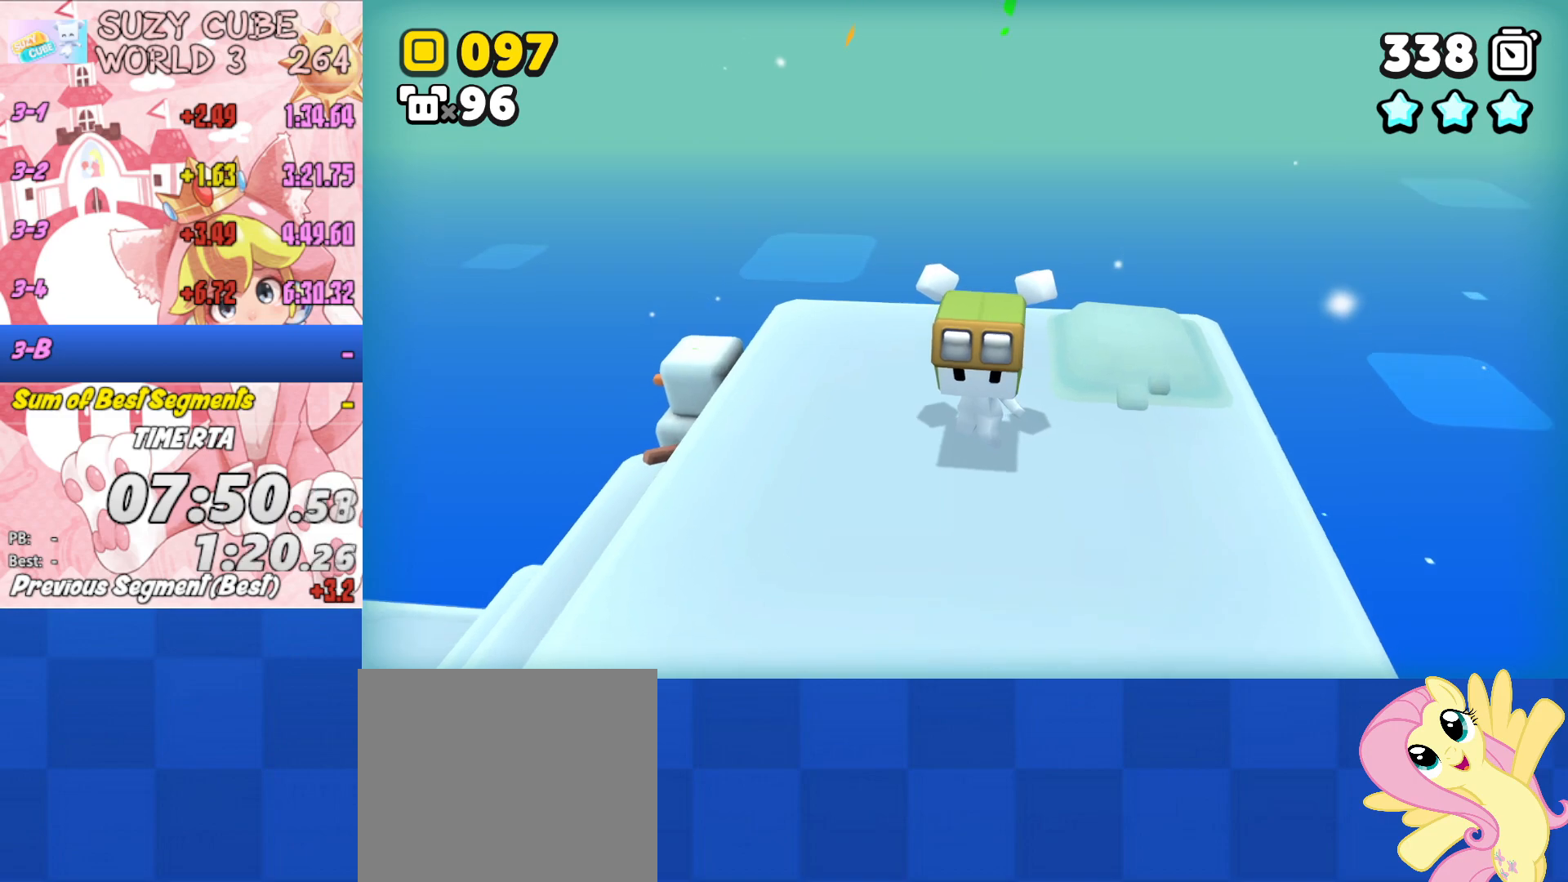
{"buttons": ["A", "B"], "left_stick": "center", "right_stick": "center", "events": [[33, "A", "down"], [33, "B", "down"], [150, "A", "up"], [150, "B", "up"], [217, "A", "down"], [217, "B", "down"], [334, "A", "up"], [334, "B", "up"], [400, "A", "down"], [400, "B", "down"]]}
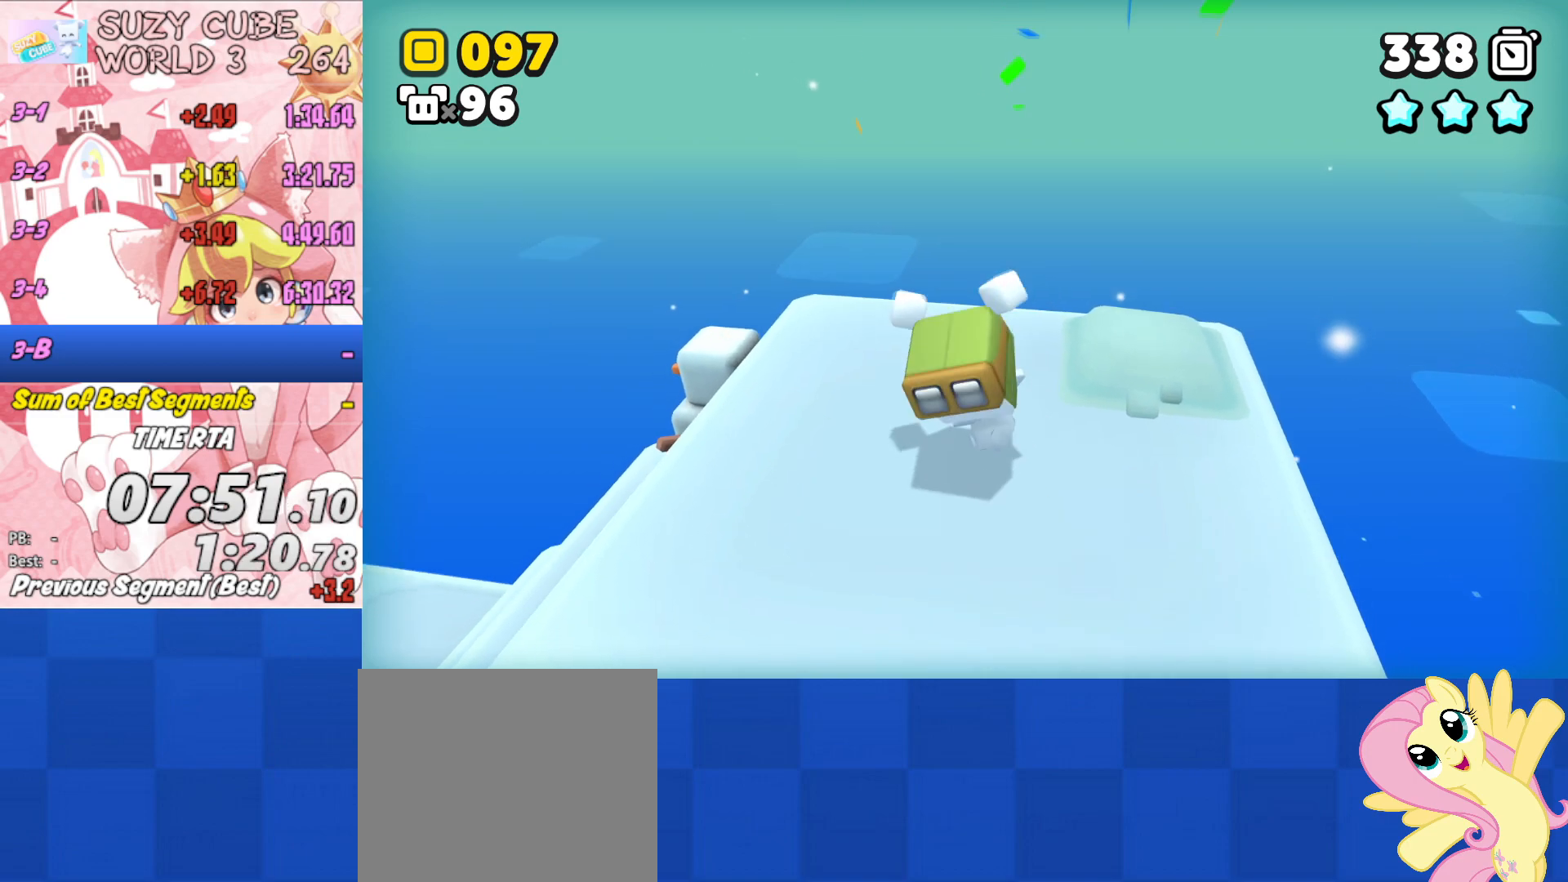
{"buttons": ["A", "B"], "left_stick": "center", "right_stick": "center", "events": [[17, "A", "up"], [17, "B", "up"], [84, "A", "down"], [84, "B", "down"], [184, "A", "up"], [184, "B", "up"], [251, "A", "down"], [251, "B", "down"], [351, "A", "up"], [351, "B", "up"], [417, "A", "down"], [417, "B", "down"]]}
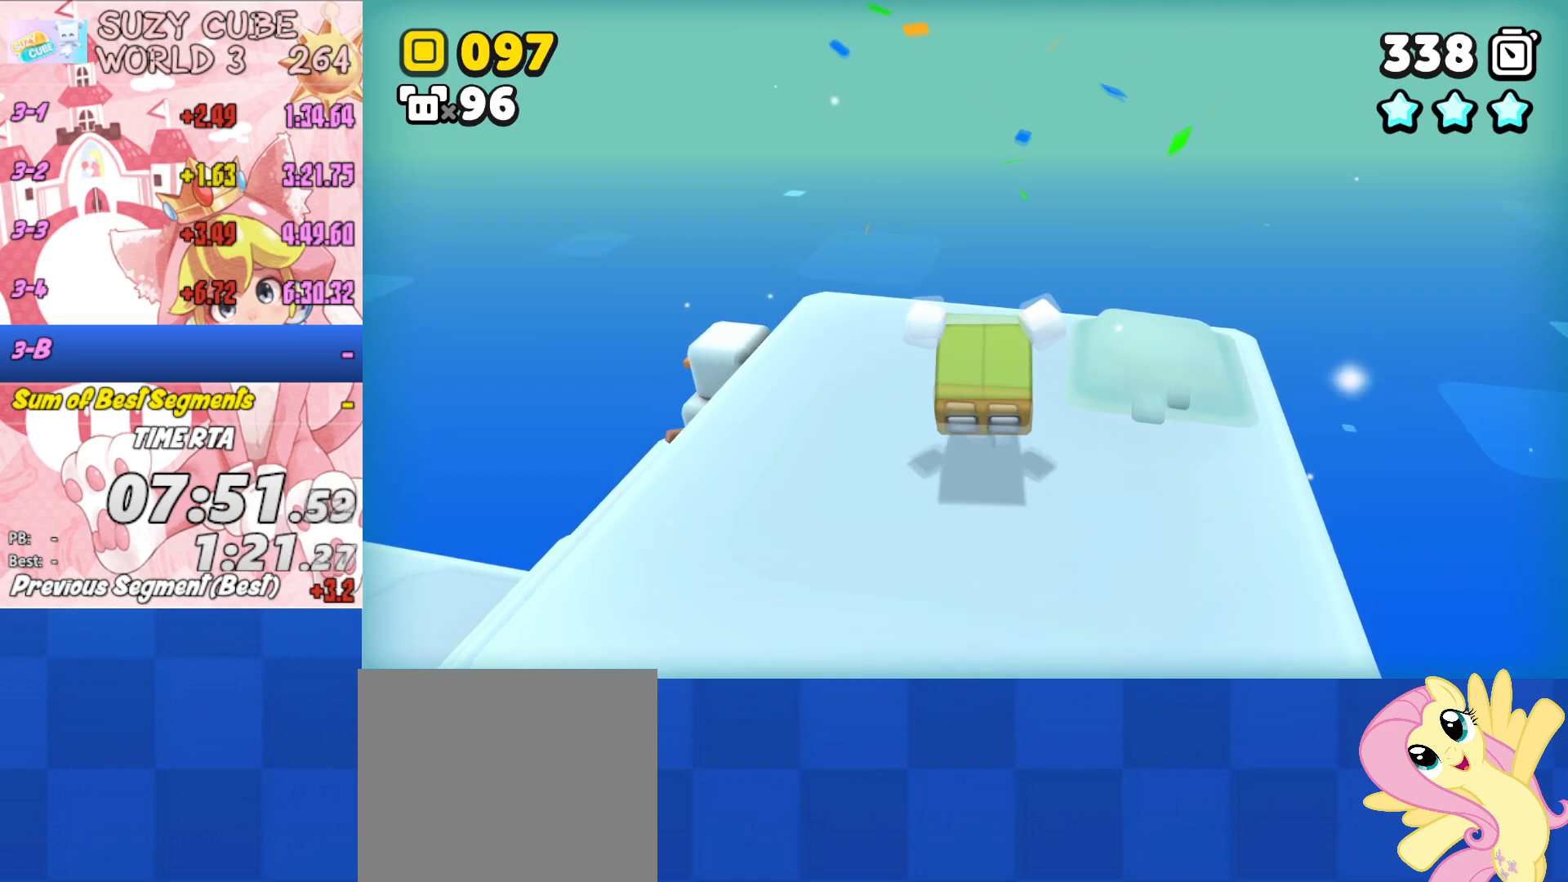
{"buttons": ["A", "B"], "left_stick": "center", "right_stick": "center", "events": [[17, "B", "up"], [33, "A", "up"], [83, "A", "down"], [83, "B", "down"], [200, "A", "up"], [200, "B", "up"], [250, "A", "down"], [267, "B", "down"], [350, "B", "up"], [367, "A", "up"], [417, "A", "down"], [434, "B", "down"]]}
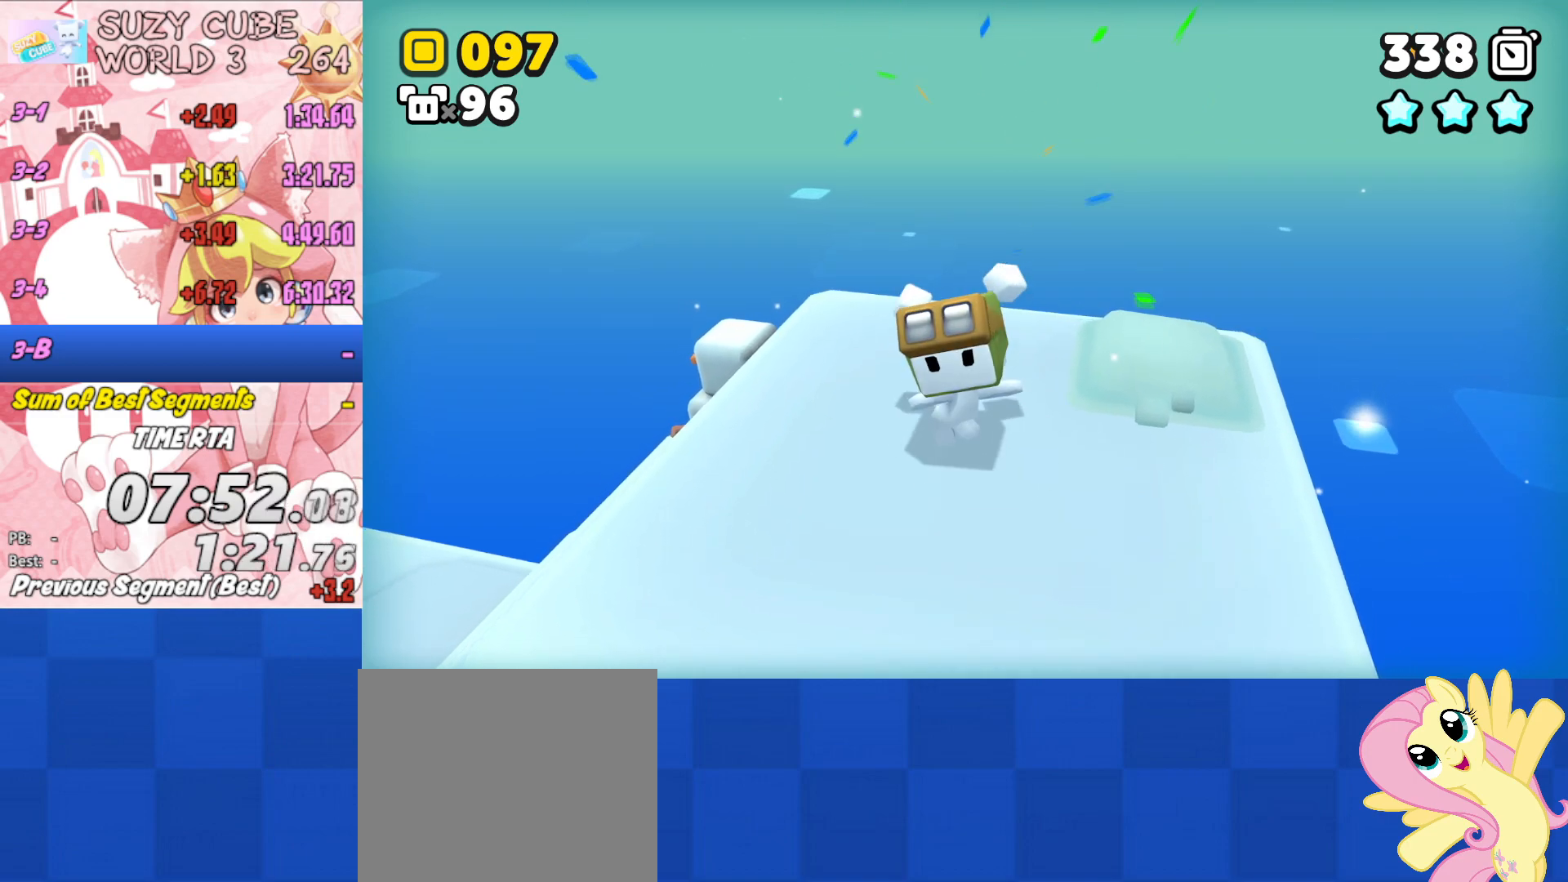
{"buttons": ["A", "B"], "left_stick": "center", "right_stick": "center", "events": [[17, "B", "up"], [34, "A", "up"], [84, "A", "down"], [84, "B", "down"], [184, "A", "up"], [184, "B", "up"], [234, "A", "down"], [251, "B", "down"], [351, "A", "up"], [351, "B", "up"], [401, "A", "down"], [417, "B", "down"]]}
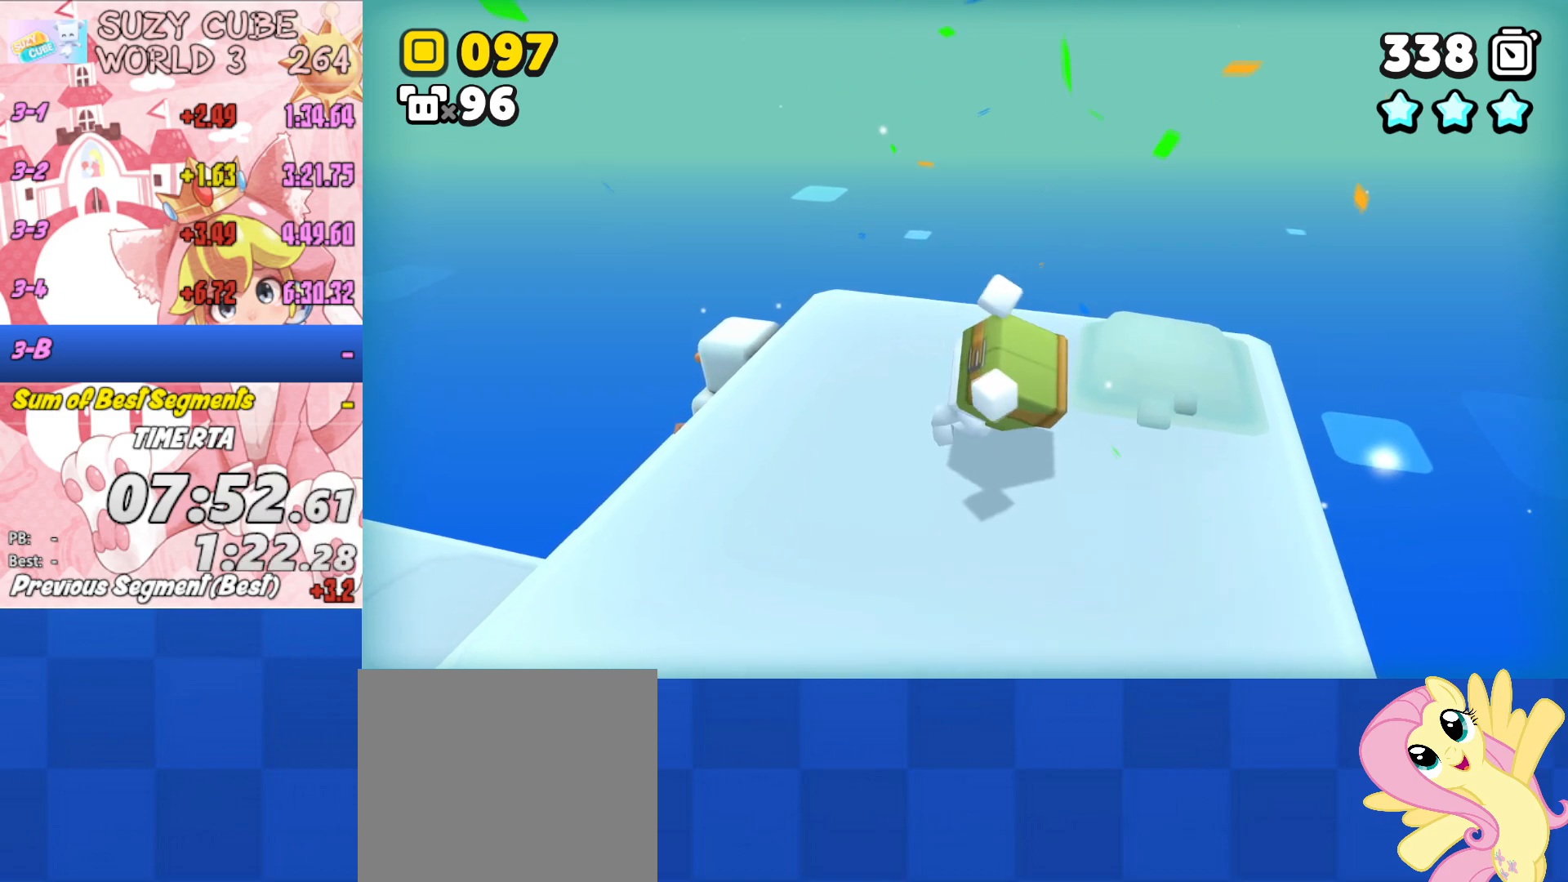
{"buttons": [], "left_stick": "center", "right_stick": "center", "events": [[17, "A", "up"], [17, "B", "up"], [67, "A", "down"], [67, "B", "down"], [183, "A", "up"], [183, "B", "up"], [250, "A", "down"], [250, "B", "down"], [334, "A", "up"], [350, "B", "up"], [384, "A", "down"], [384, "B", "down"], [500, "A", "up"], [500, "B", "up"]]}
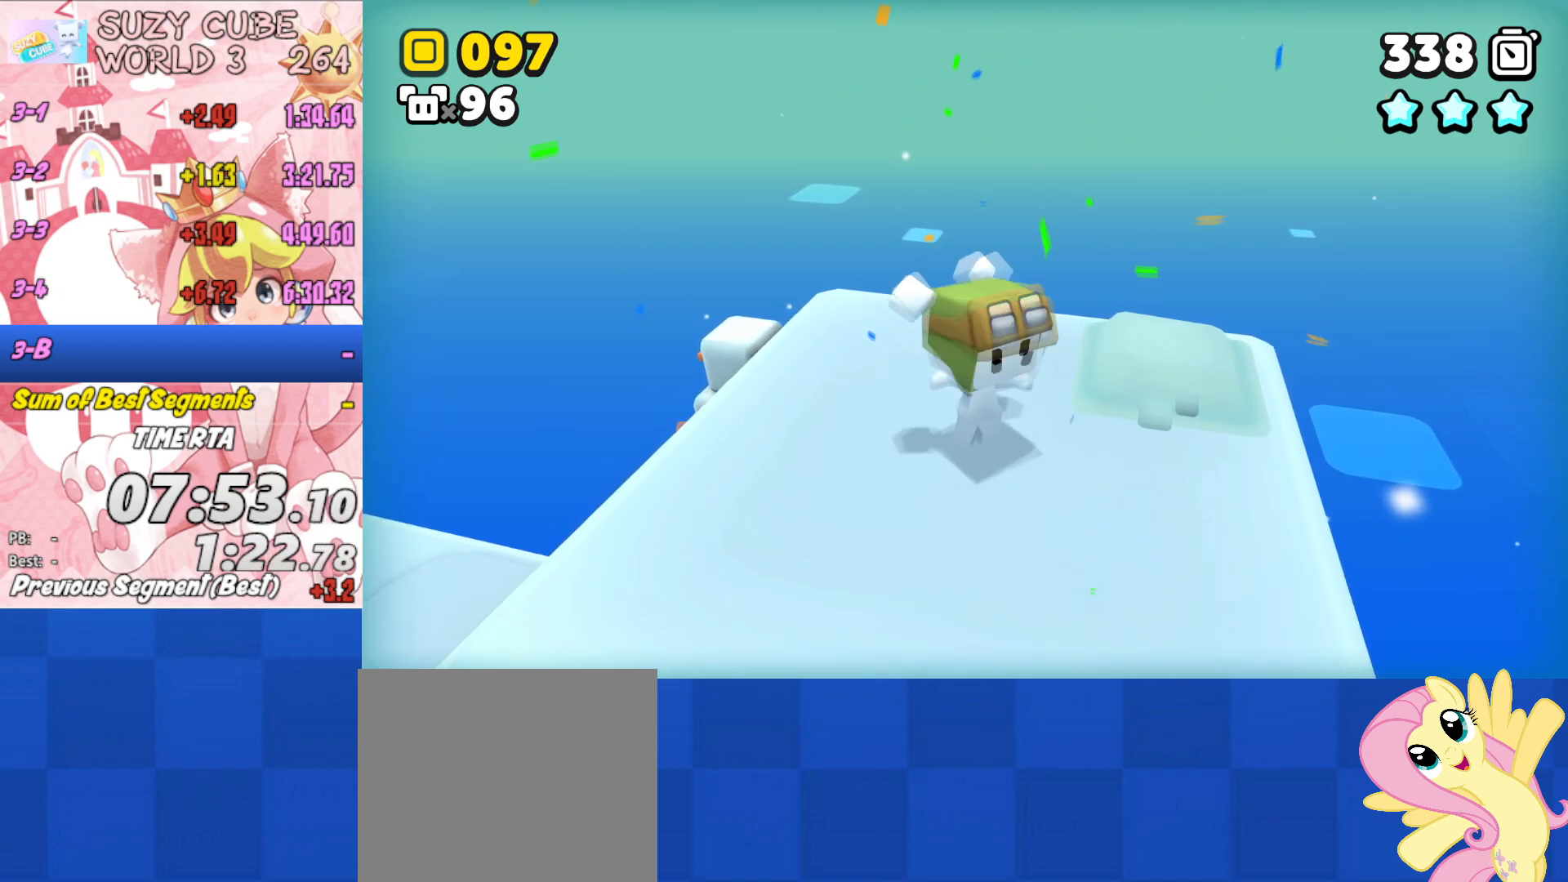
{"buttons": [], "left_stick": "center", "right_stick": "center", "events": [[50, "A", "down"], [67, "B", "down"], [151, "A", "up"], [151, "B", "up"], [184, "A", "down"], [184, "B", "down"], [317, "A", "up"], [317, "B", "up"], [367, "A", "down"], [367, "B", "down"], [468, "B", "up"], [484, "A", "up"]]}
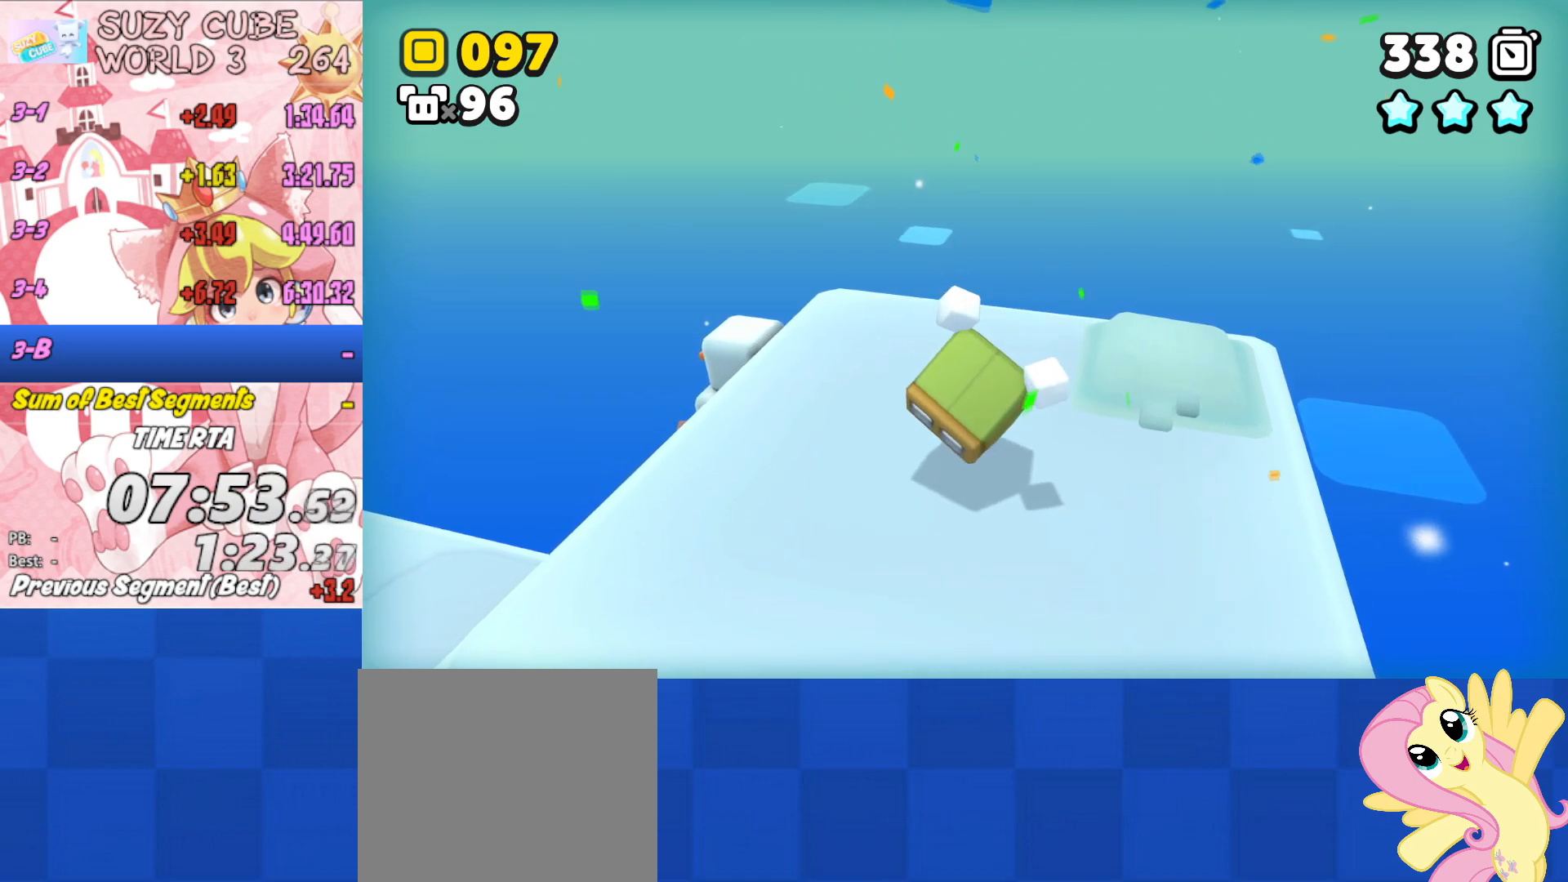
{"buttons": [], "left_stick": "center", "right_stick": "center", "events": [[17, "A", "down"], [17, "B", "down"], [133, "A", "up"], [133, "B", "up"], [183, "A", "down"], [183, "B", "down"], [300, "A", "up"], [300, "B", "up"], [350, "A", "down"], [367, "B", "down"], [484, "A", "up"], [484, "B", "up"]]}
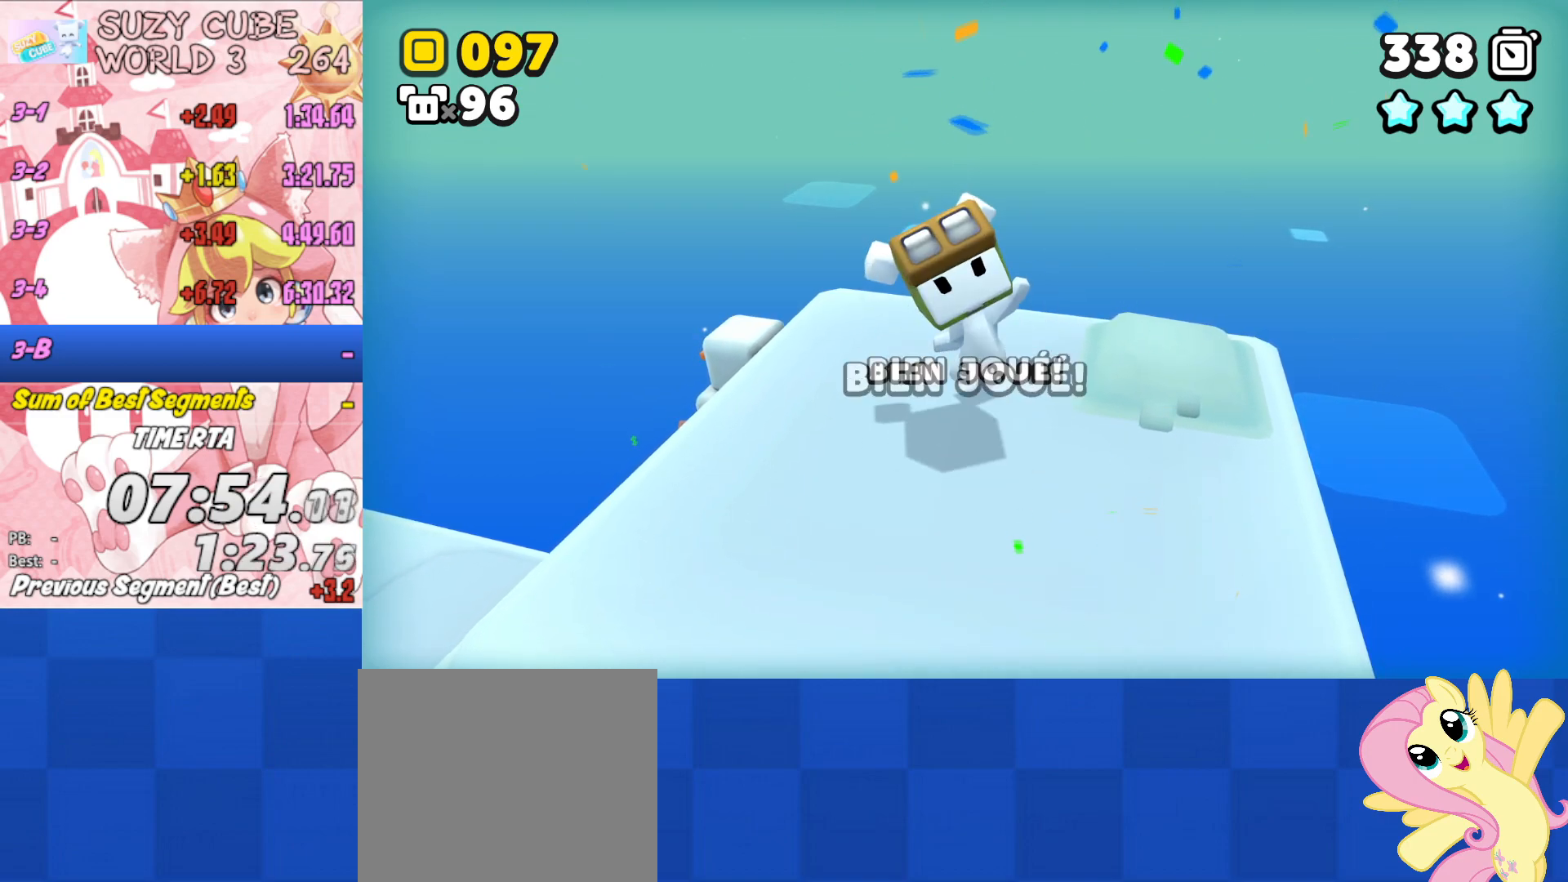
{"buttons": ["A", "B"], "left_stick": "center", "right_stick": "center", "events": [[17, "A", "down"], [17, "B", "down"], [151, "A", "up"], [151, "B", "up"], [184, "A", "down"], [201, "B", "down"], [301, "A", "up"], [301, "B", "up"], [351, "A", "down"], [351, "B", "down"], [468, "A", "up"], [468, "B", "up"], [501, "A", "down"], [501, "B", "down"]]}
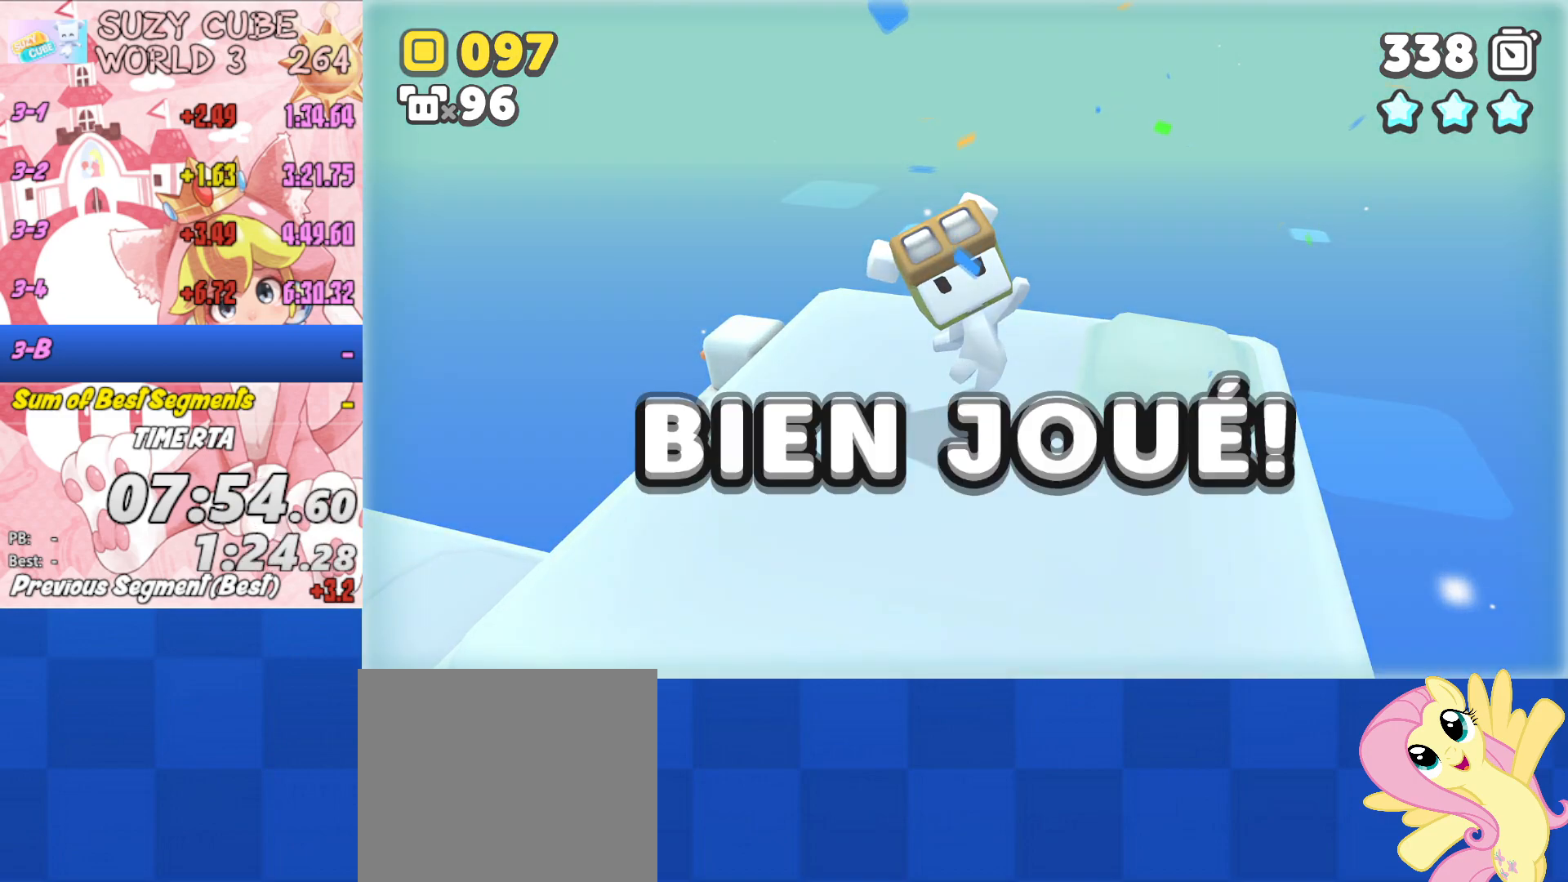
{"buttons": ["A", "B"], "left_stick": "center", "right_stick": "center", "events": [[133, "A", "up"], [133, "B", "up"], [167, "A", "down"], [167, "B", "down"], [283, "A", "up"], [283, "B", "up"], [334, "A", "down"], [334, "B", "down"], [450, "A", "up"], [450, "B", "up"], [484, "A", "down"], [500, "B", "down"]]}
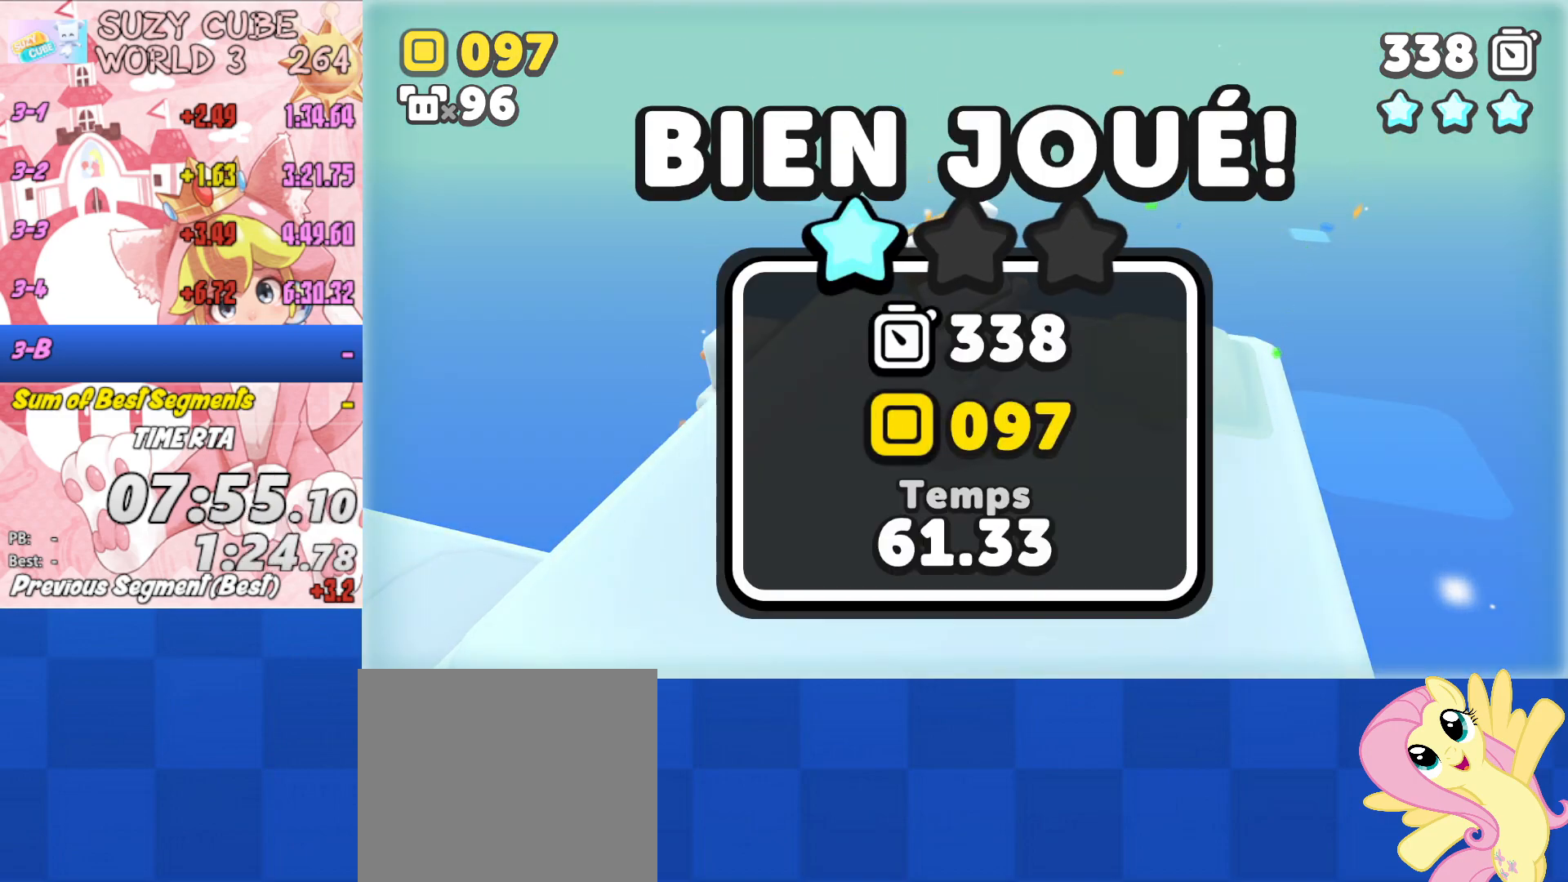
{"buttons": [], "left_stick": "center", "right_stick": "center", "events": [[100, "A", "up"], [100, "B", "up"], [151, "A", "down"], [151, "B", "down"], [284, "A", "up"], [284, "B", "up"], [334, "A", "down"], [334, "B", "down"], [451, "A", "up"], [451, "B", "up"]]}
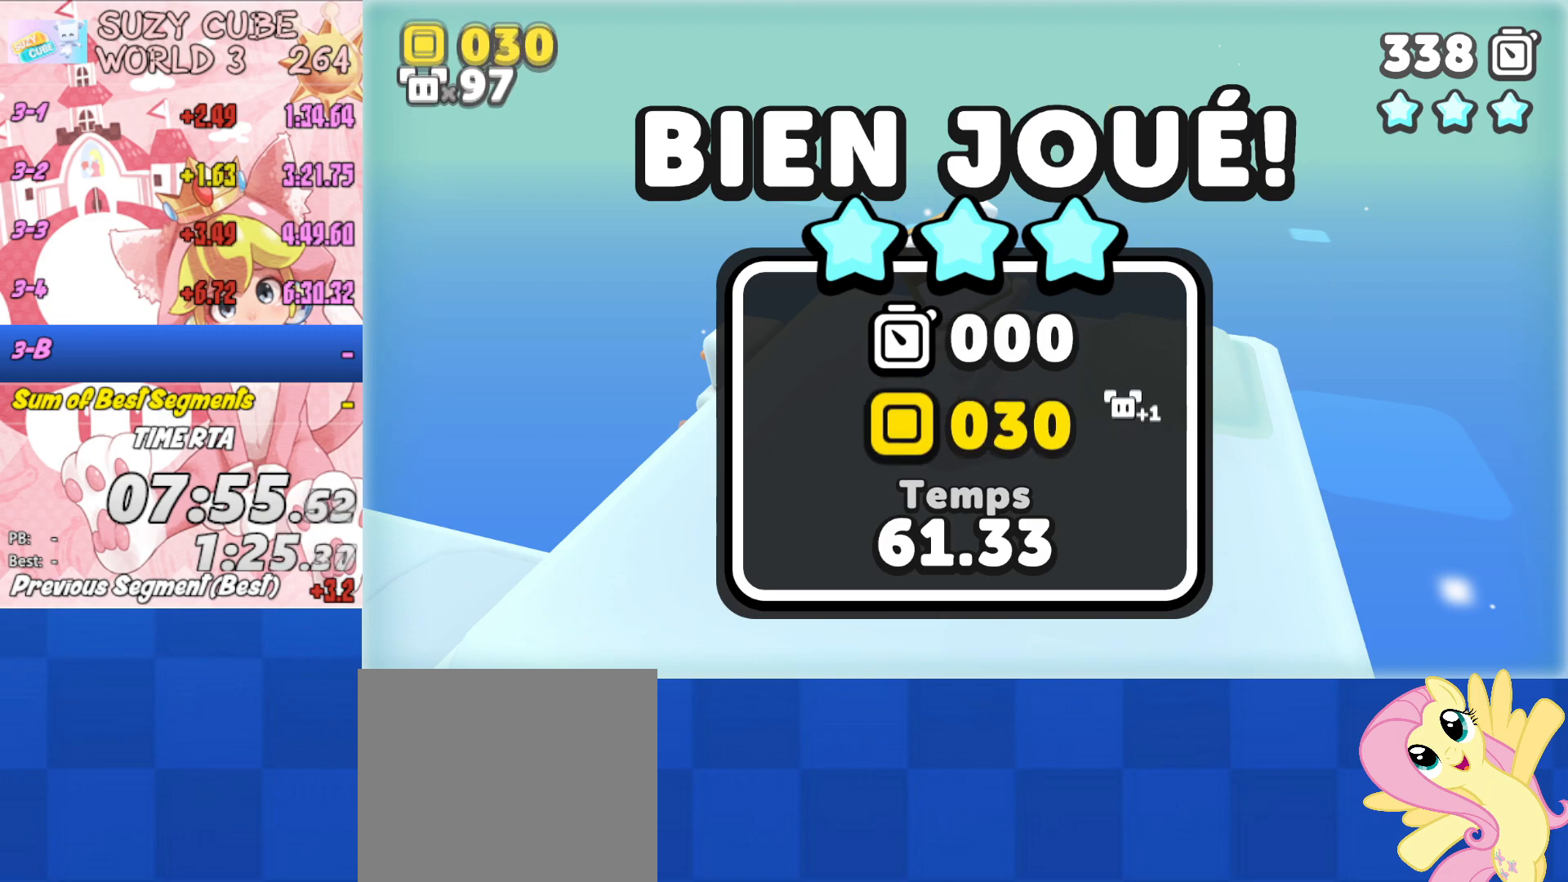
{"buttons": [], "left_stick": "center", "right_stick": "center", "events": [[17, "A", "down"], [33, "B", "down"], [83, "B", "up"], [100, "A", "up"]]}
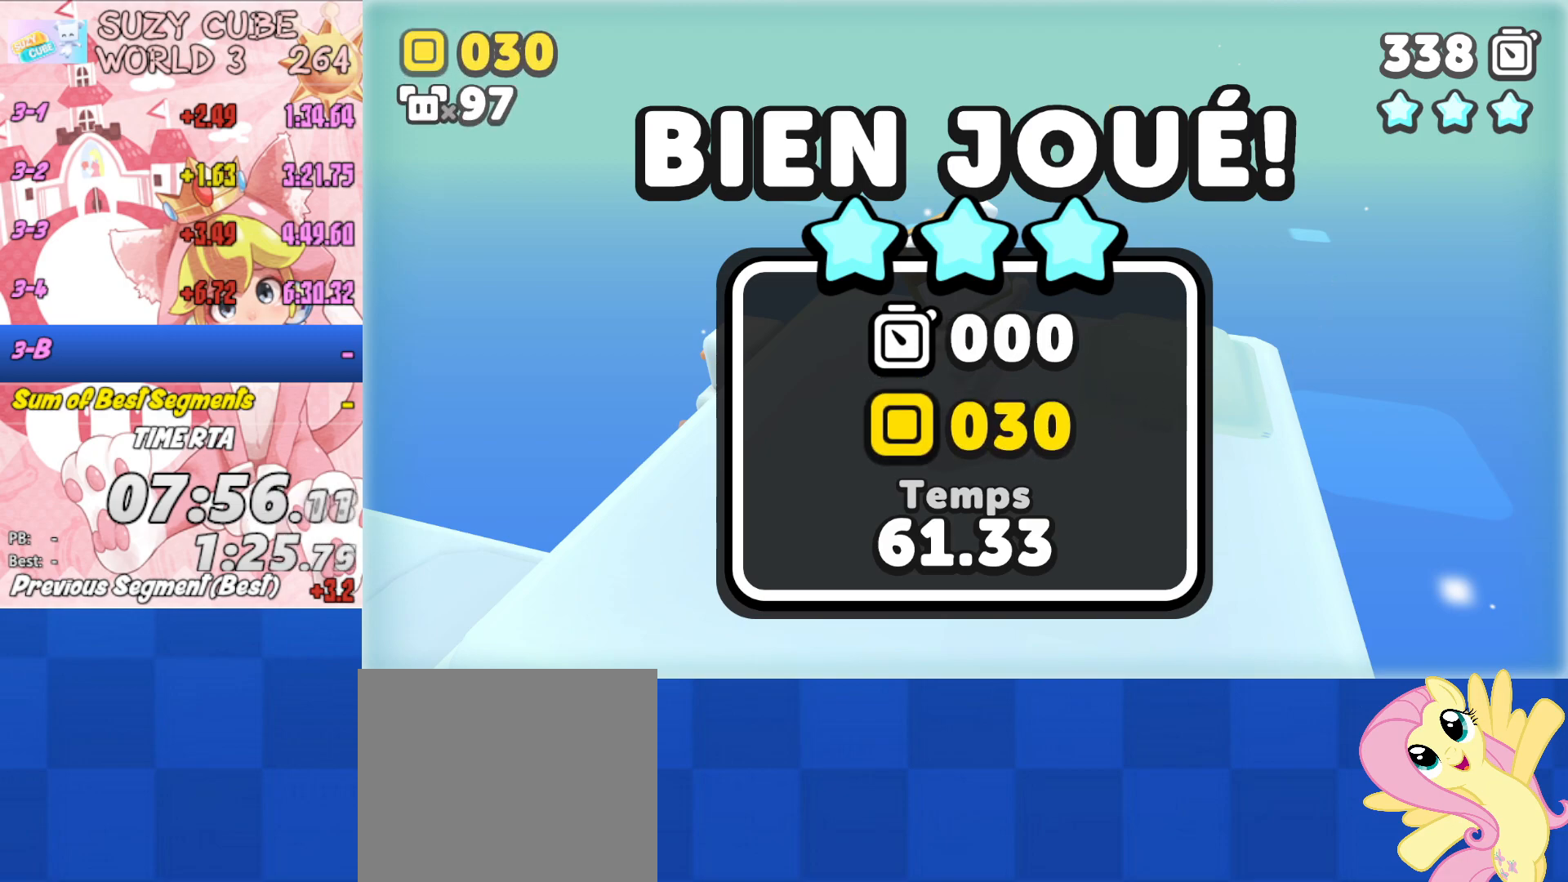
{"buttons": [], "left_stick": "center", "right_stick": "center", "events": []}
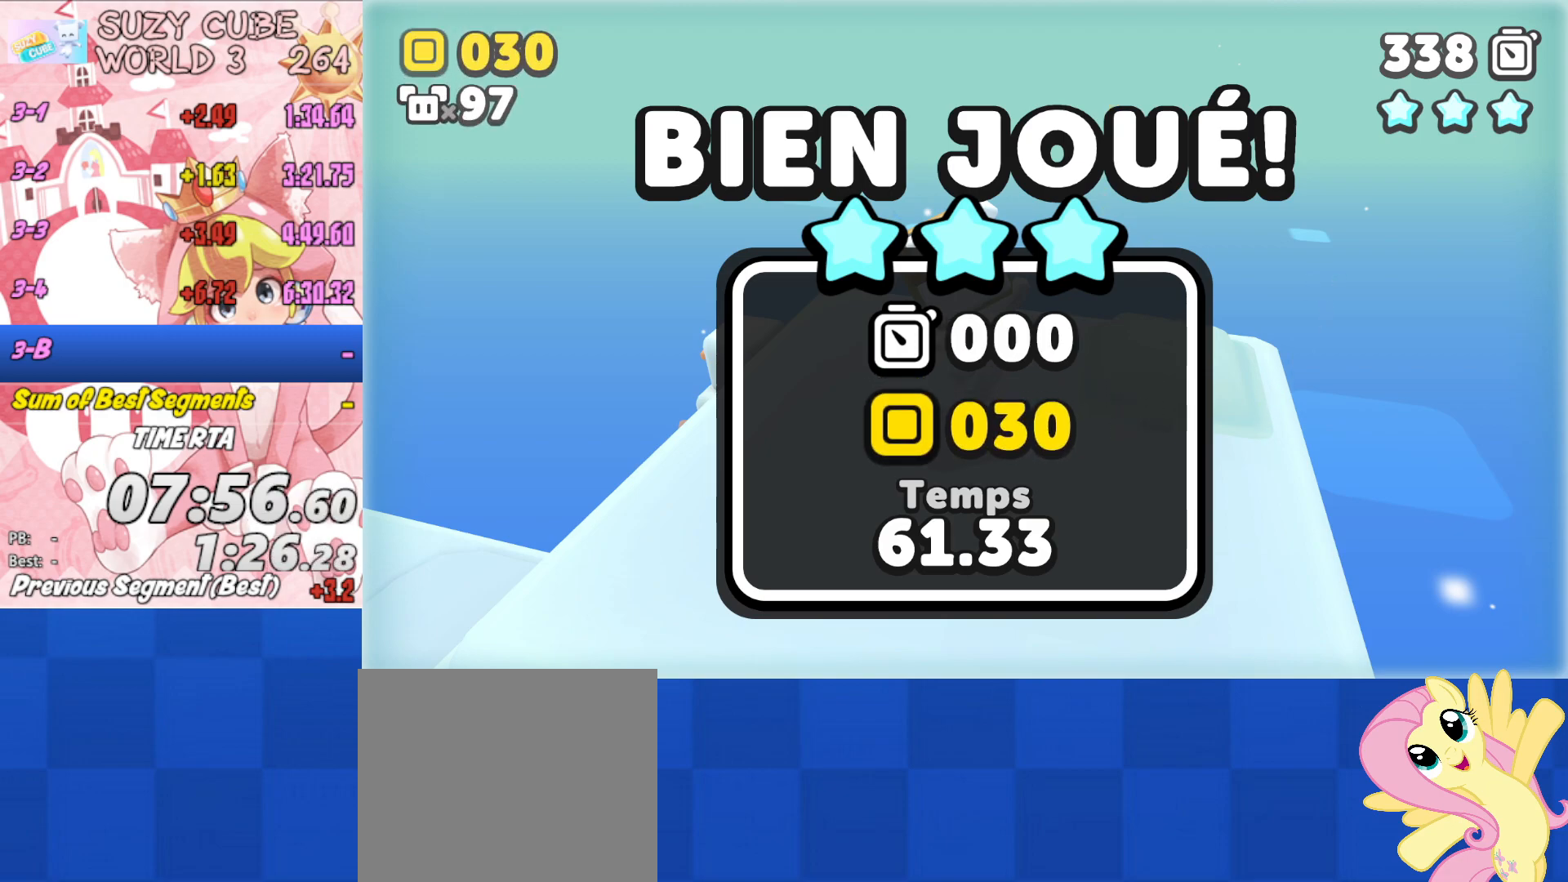
{"buttons": [], "left_stick": "center", "right_stick": "center", "events": []}
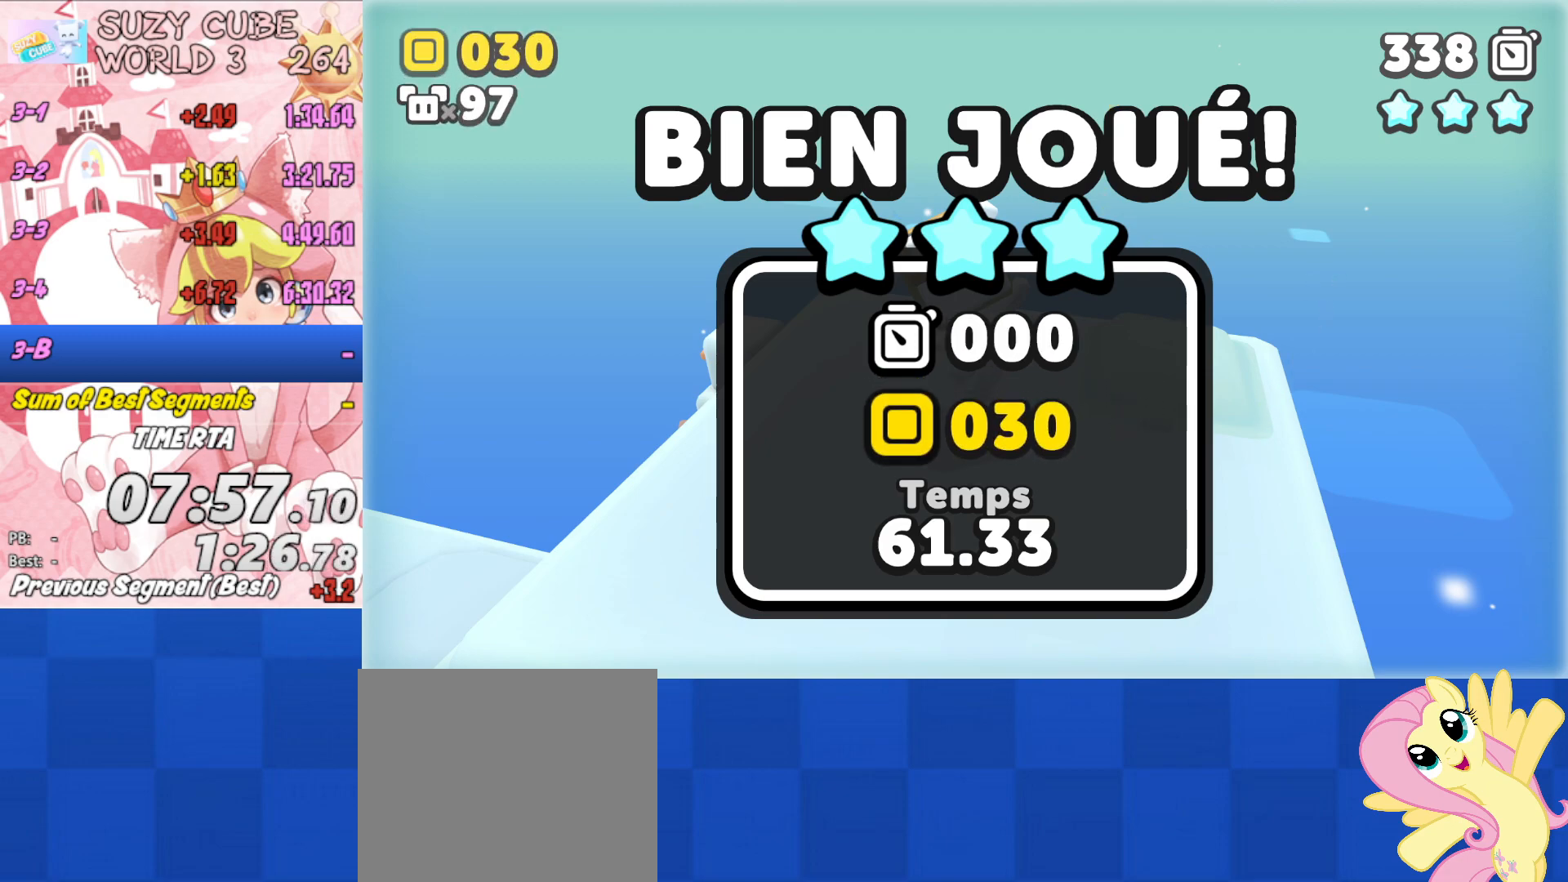
{"buttons": [], "left_stick": "center", "right_stick": "center", "events": []}
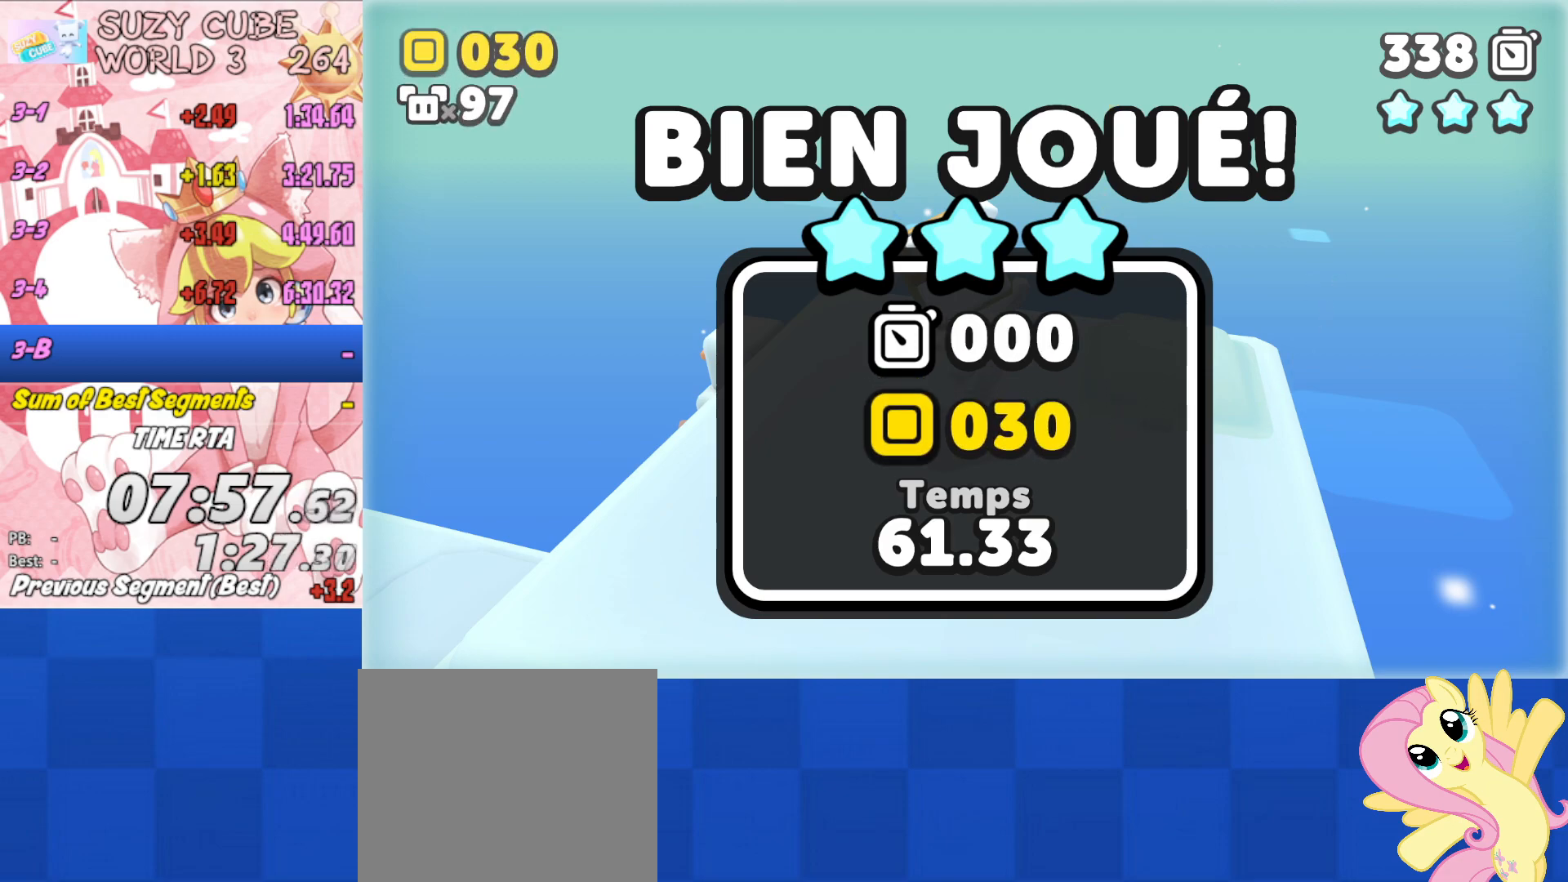
{"buttons": [], "left_stick": "center", "right_stick": "center", "events": []}